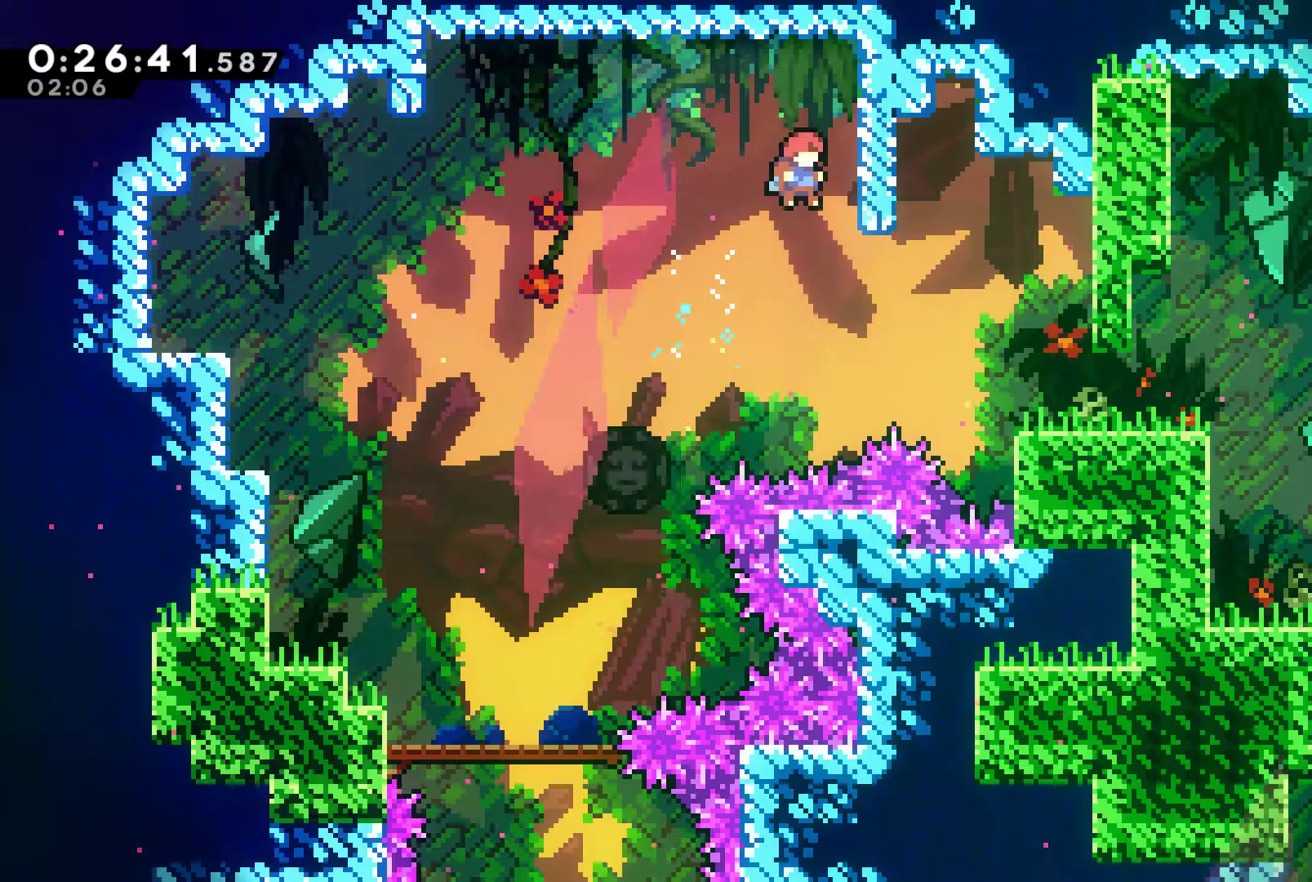
Gameplay with a controller (Xbox layout); each line is a JSON object with the inputs held at the frame after it. "events" lists button and stick changes between this image and that frame as [ms after this image, input, new state], when the widget could be followed in between.
{"buttons": ["DPAD_RIGHT"], "left_stick": "center", "right_stick": "center", "events": [[367, "X", "down"], [500, "X", "up"]]}
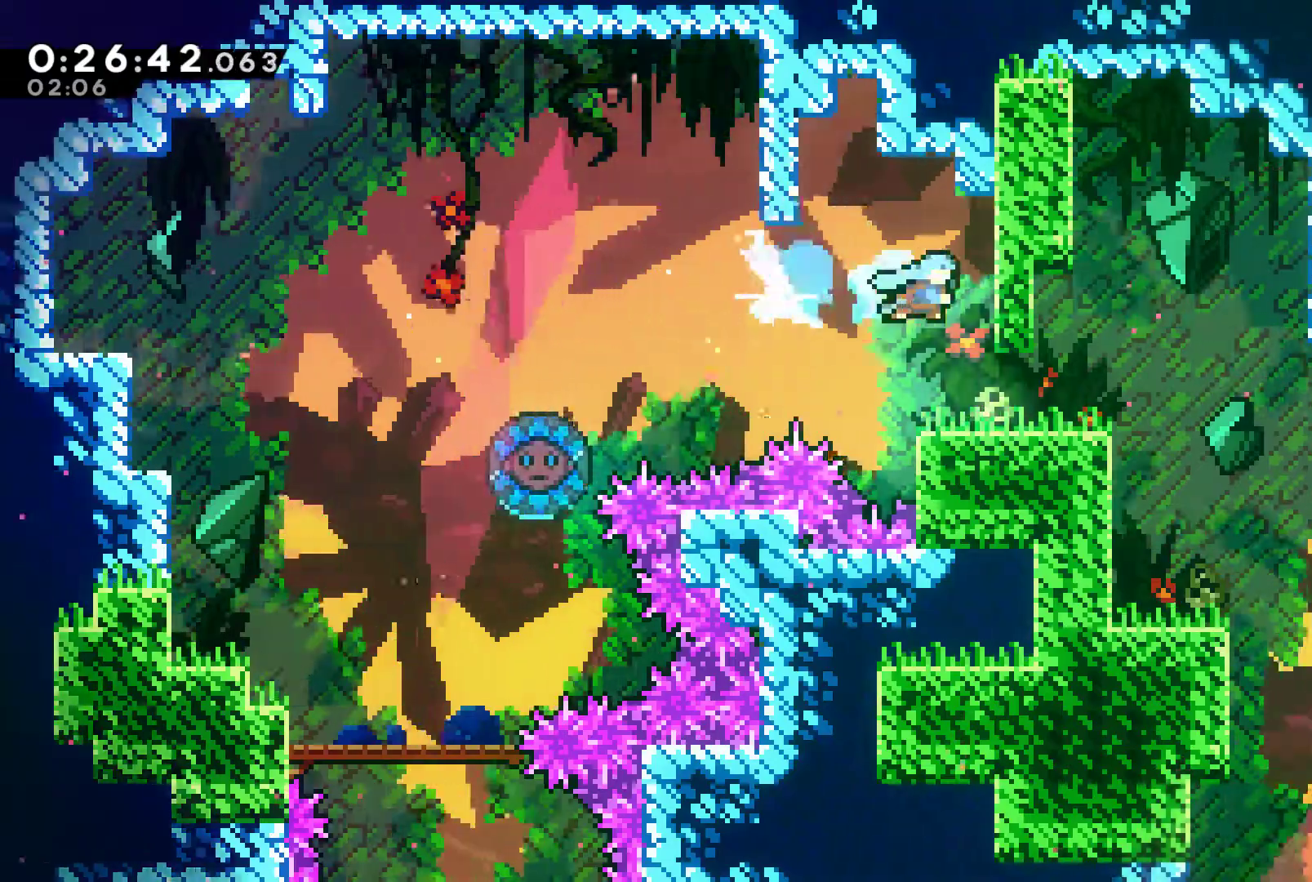
{"buttons": ["X", "DPAD_DOWN", "DPAD_RIGHT"], "left_stick": "center", "right_stick": "center", "events": [[33, "DPAD_RIGHT", "up"], [300, "DPAD_RIGHT", "down"], [500, "DPAD_DOWN", "down"], [500, "X", "down"]]}
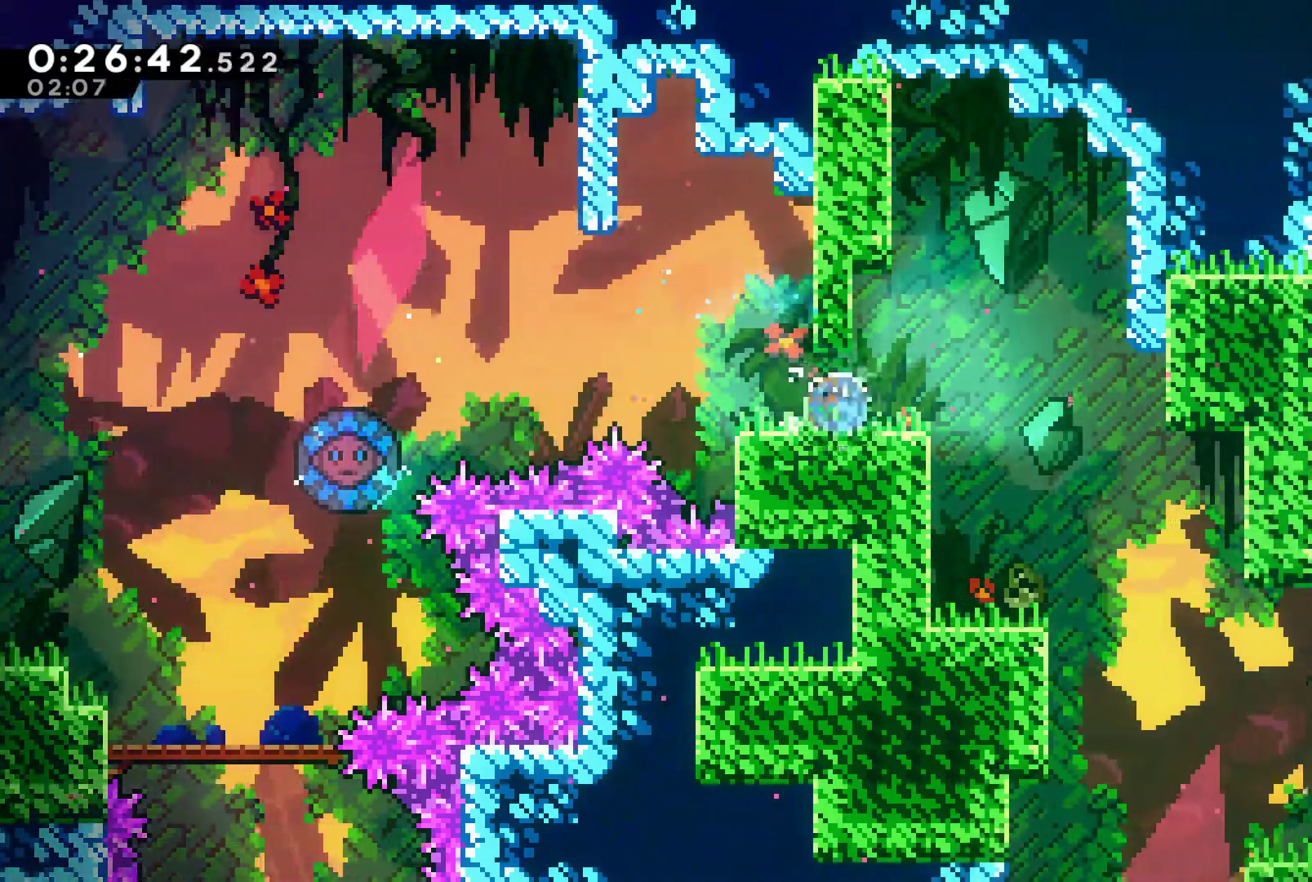
{"buttons": ["DPAD_RIGHT"], "left_stick": "center", "right_stick": "center", "events": [[33, "A", "down"], [100, "A", "up"], [100, "X", "up"], [133, "DPAD_DOWN", "up"], [200, "DPAD_RIGHT", "up"], [467, "DPAD_RIGHT", "down"]]}
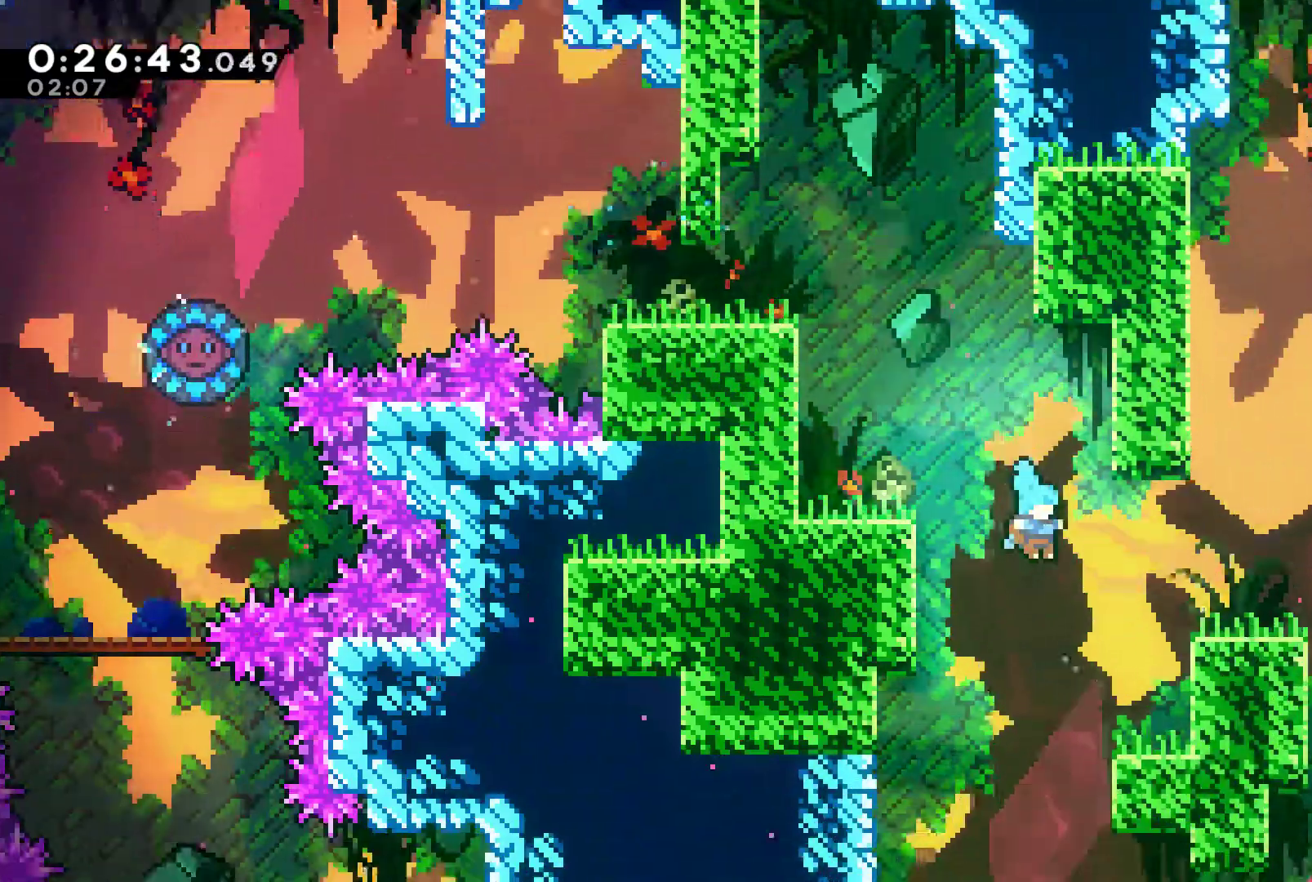
{"buttons": ["A", "DPAD_RIGHT"], "left_stick": "center", "right_stick": "center", "events": [[267, "A", "down"]]}
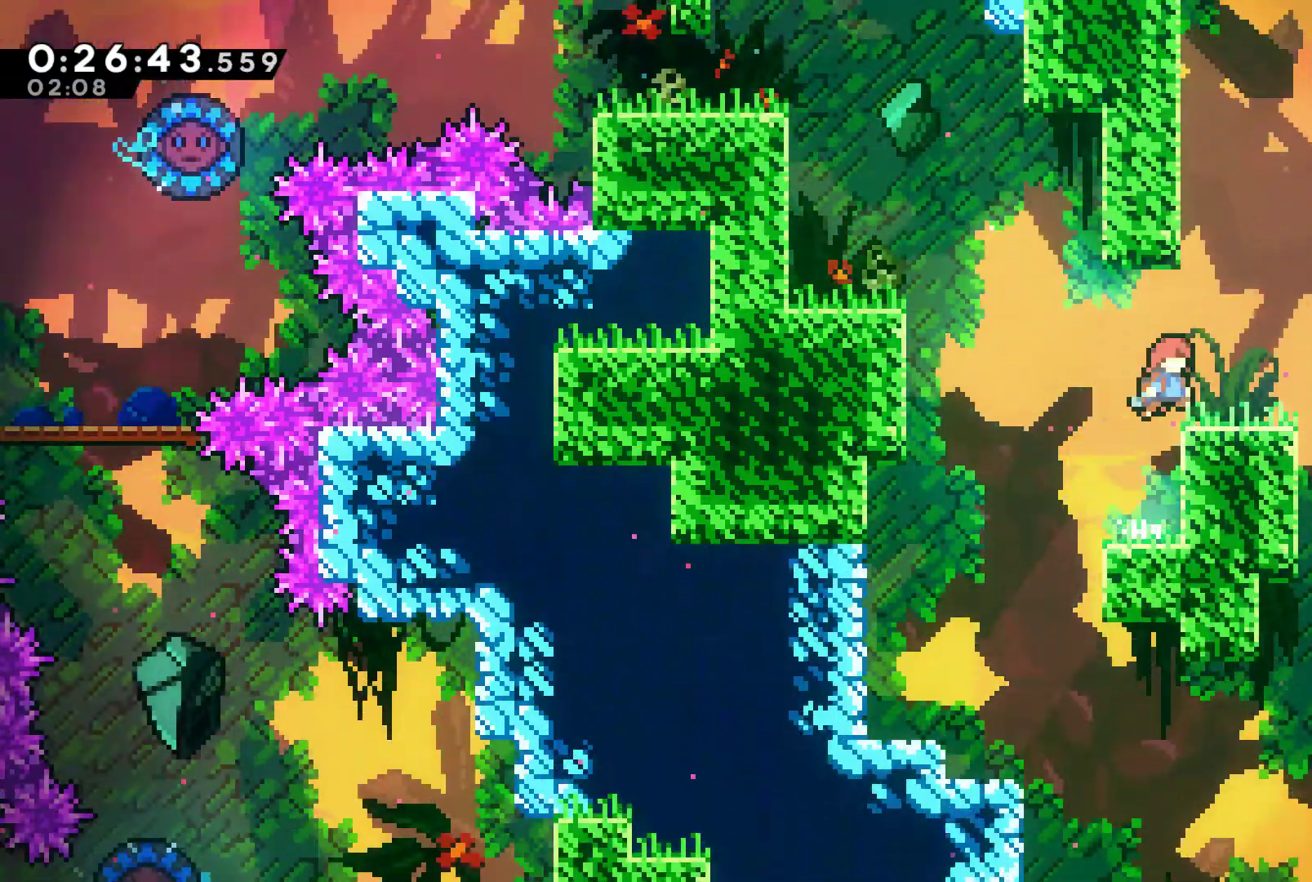
{"buttons": ["X", "DPAD_UP"], "left_stick": "center", "right_stick": "center", "events": [[33, "A", "up"], [200, "A", "down"], [367, "A", "up"], [367, "DPAD_UP", "down"], [400, "DPAD_RIGHT", "up"], [400, "X", "down"]]}
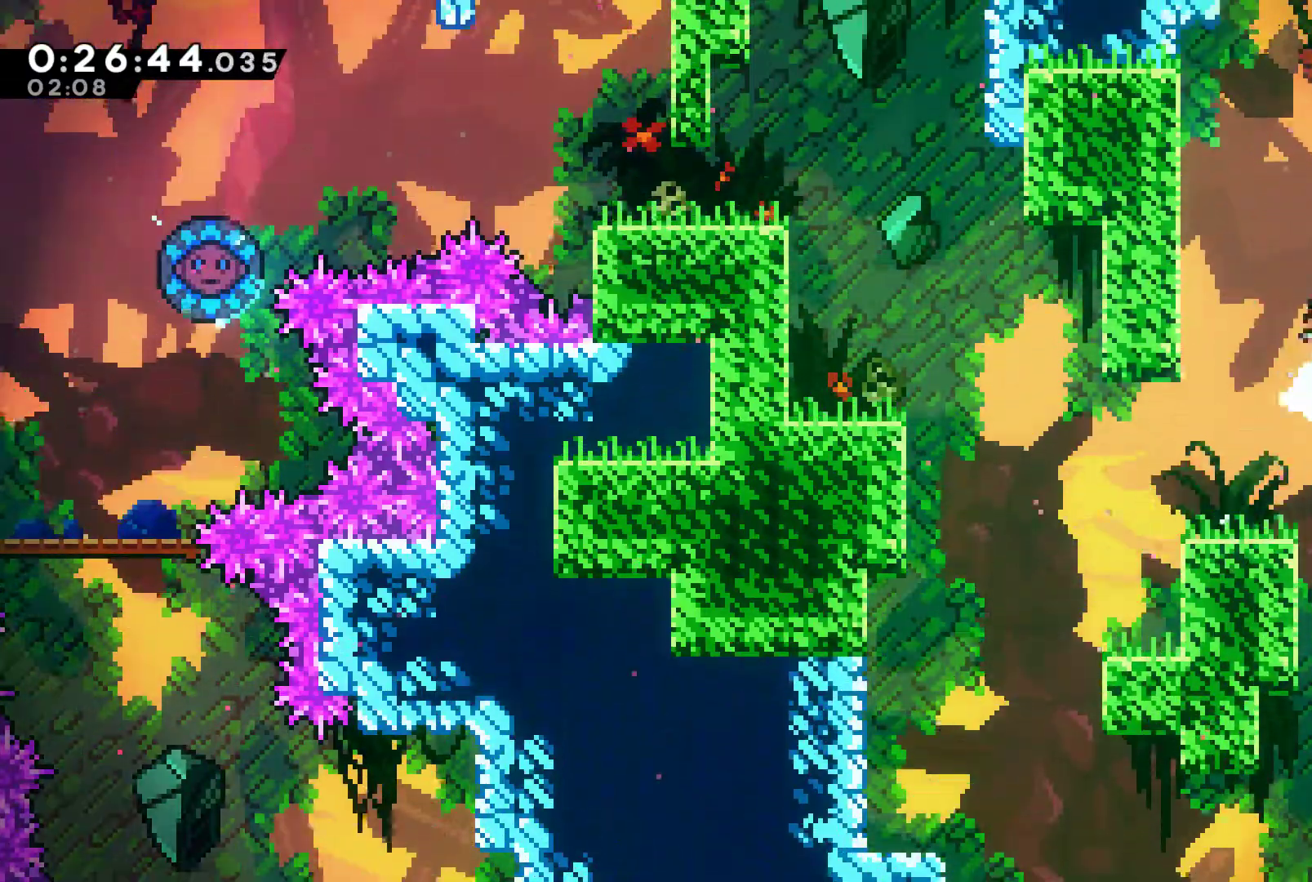
{"buttons": ["DPAD_RIGHT"], "left_stick": "center", "right_stick": "center", "events": [[67, "DPAD_RIGHT", "down"], [67, "R1", "down"], [67, "X", "up"], [100, "DPAD_RIGHT", "up"], [133, "DPAD_RIGHT", "down"], [300, "A", "down"], [400, "A", "up"], [433, "DPAD_UP", "up"], [467, "R1", "up"]]}
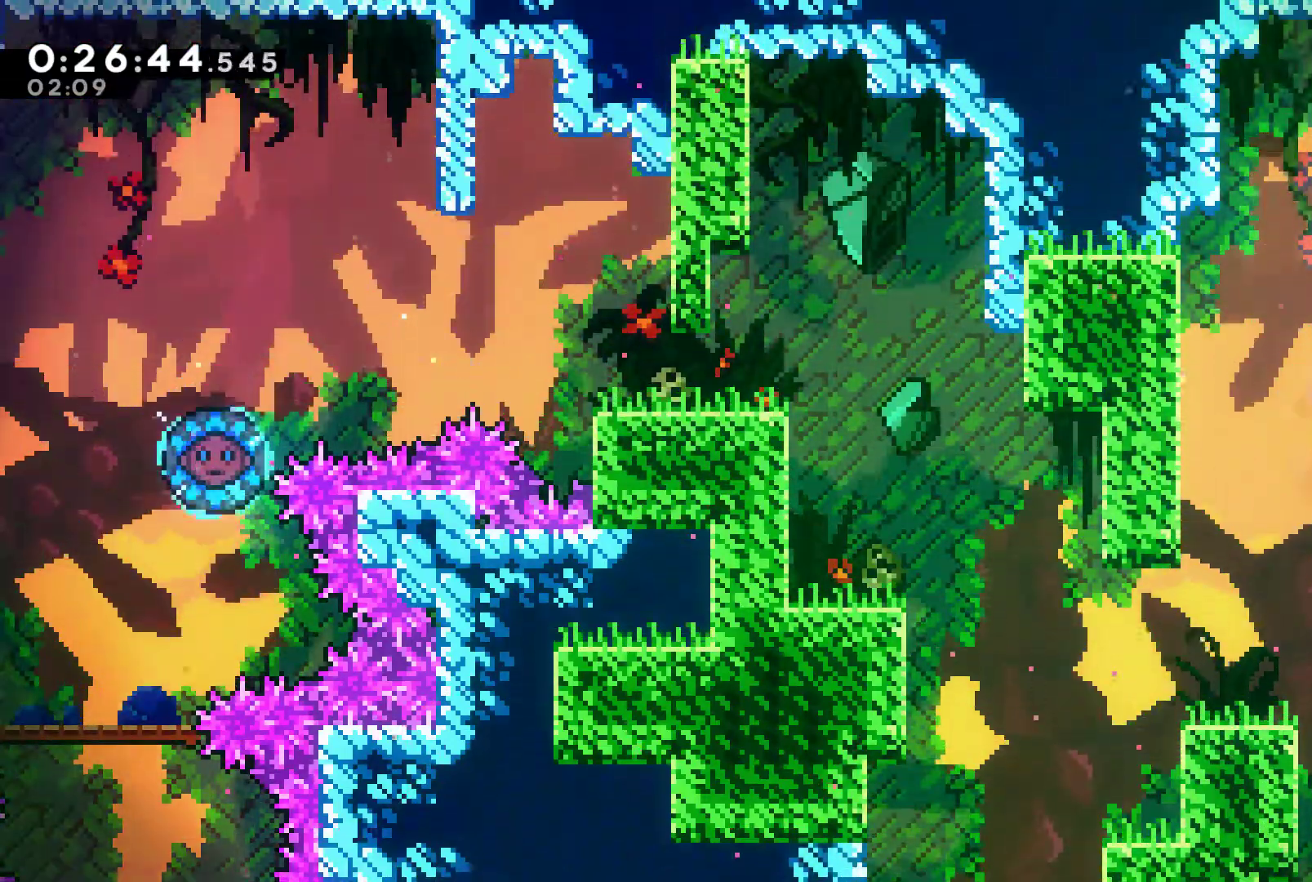
{"buttons": ["A", "X", "DPAD_RIGHT"], "left_stick": "center", "right_stick": "center", "events": [[133, "DPAD_DOWN", "down"], [167, "X", "down"], [200, "A", "down"], [333, "DPAD_DOWN", "up"]]}
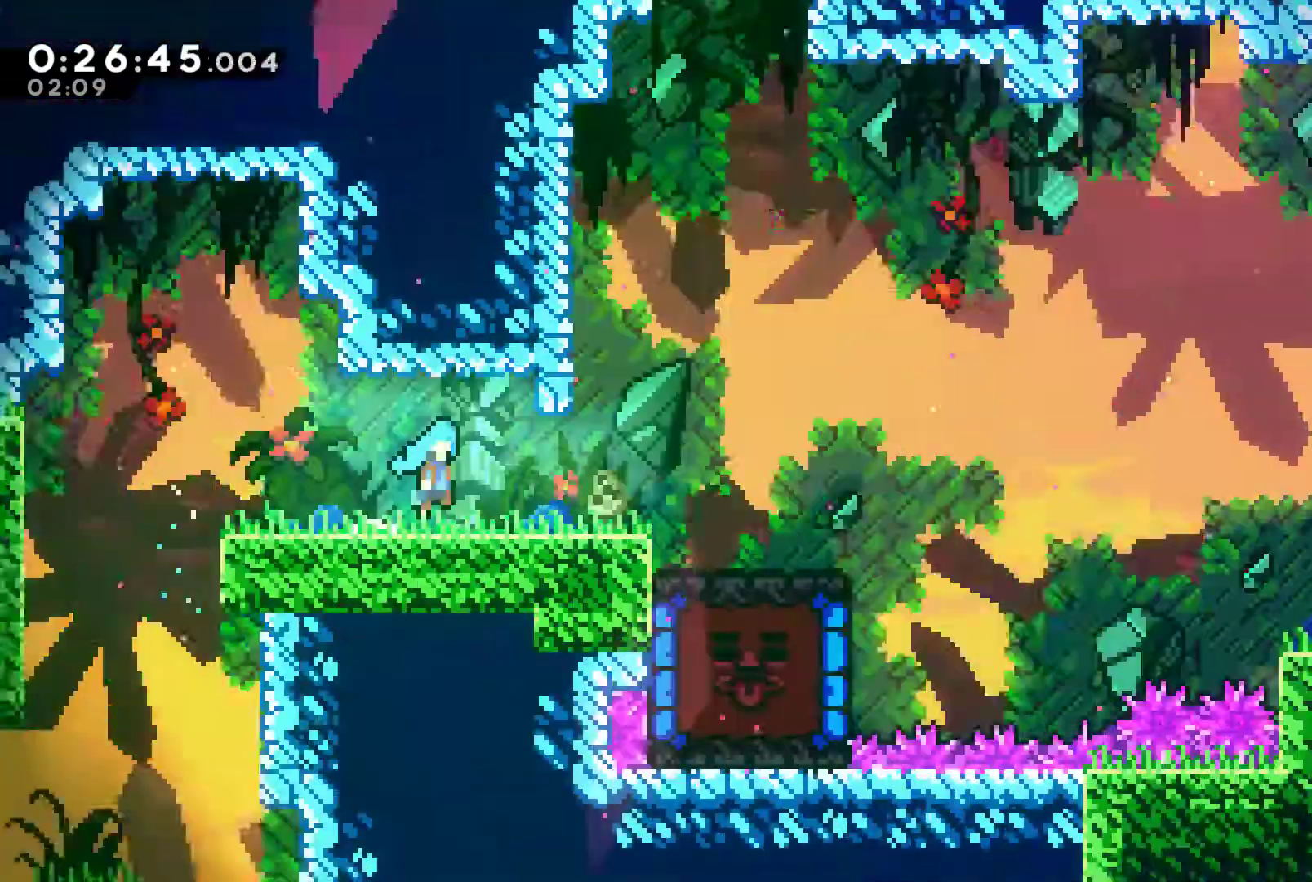
{"buttons": ["A", "X", "DPAD_RIGHT"], "left_stick": "center", "right_stick": "center", "events": []}
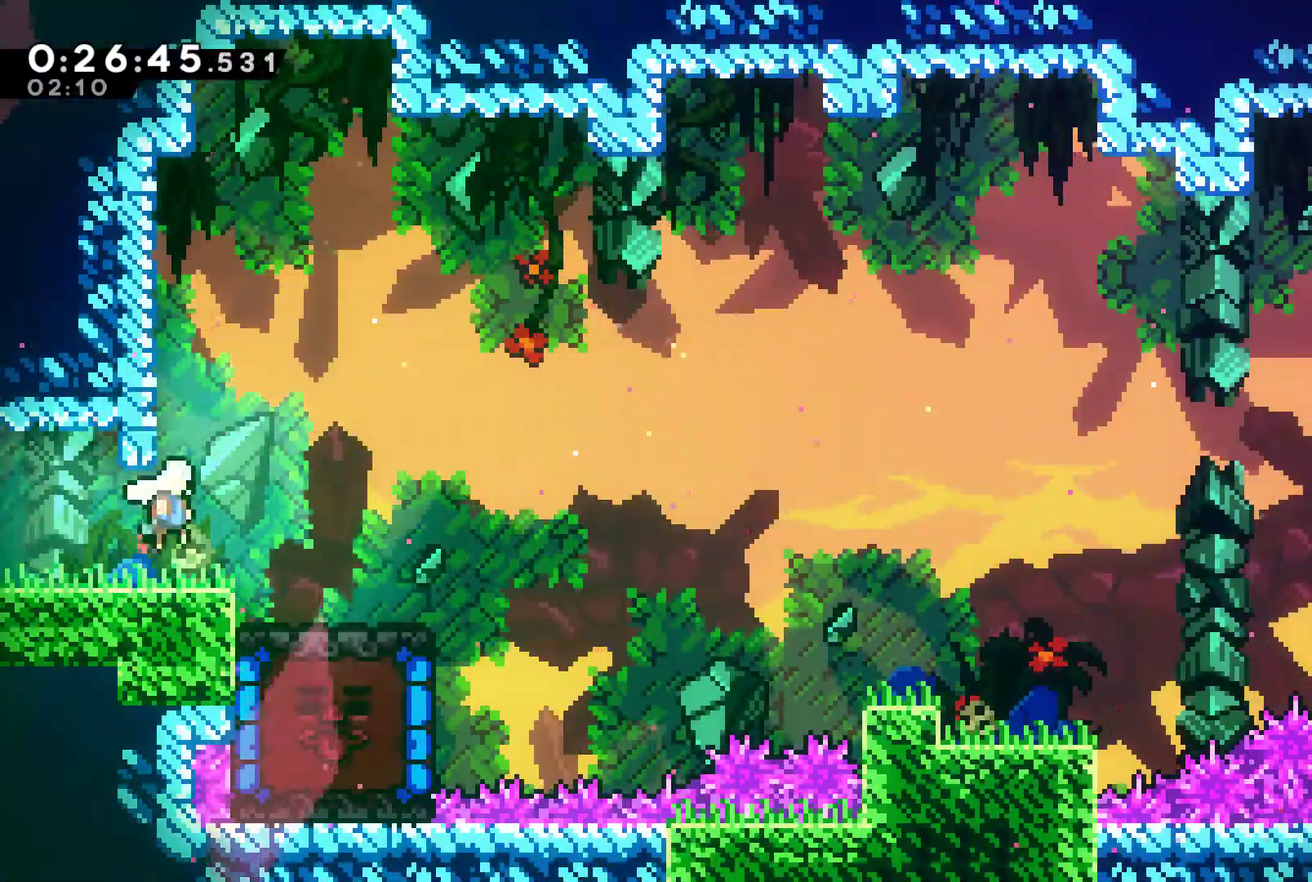
{"buttons": ["X", "DPAD_LEFT"], "left_stick": "center", "right_stick": "center", "events": [[67, "A", "up"], [100, "X", "up"], [233, "DPAD_RIGHT", "up"], [300, "DPAD_LEFT", "down"], [300, "DPAD_UP", "down"], [333, "DPAD_UP", "up"], [333, "X", "down"]]}
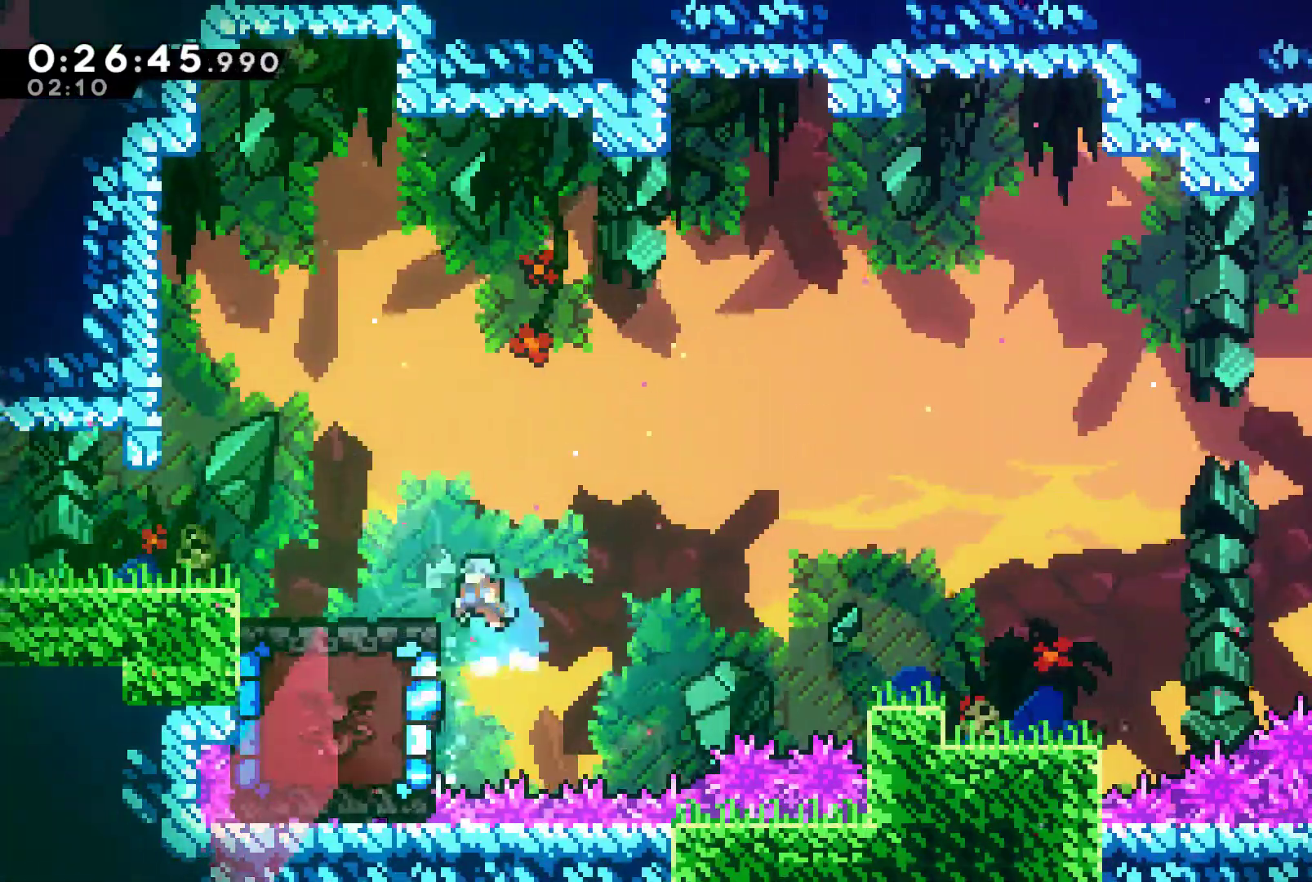
{"buttons": ["DPAD_LEFT"], "left_stick": "center", "right_stick": "center"}
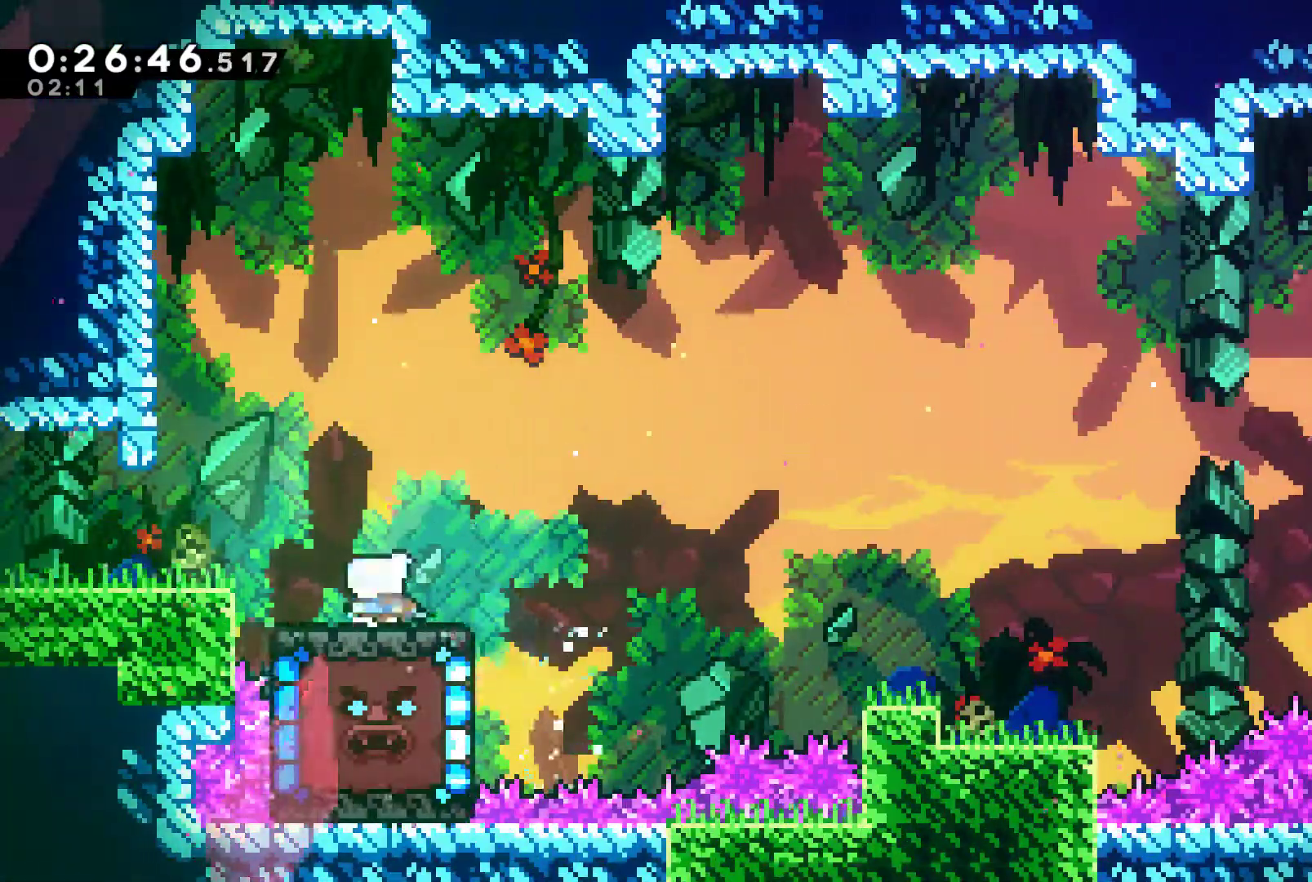
{"buttons": ["A", "DPAD_UP", "DPAD_RIGHT"], "left_stick": "center", "right_stick": "center"}
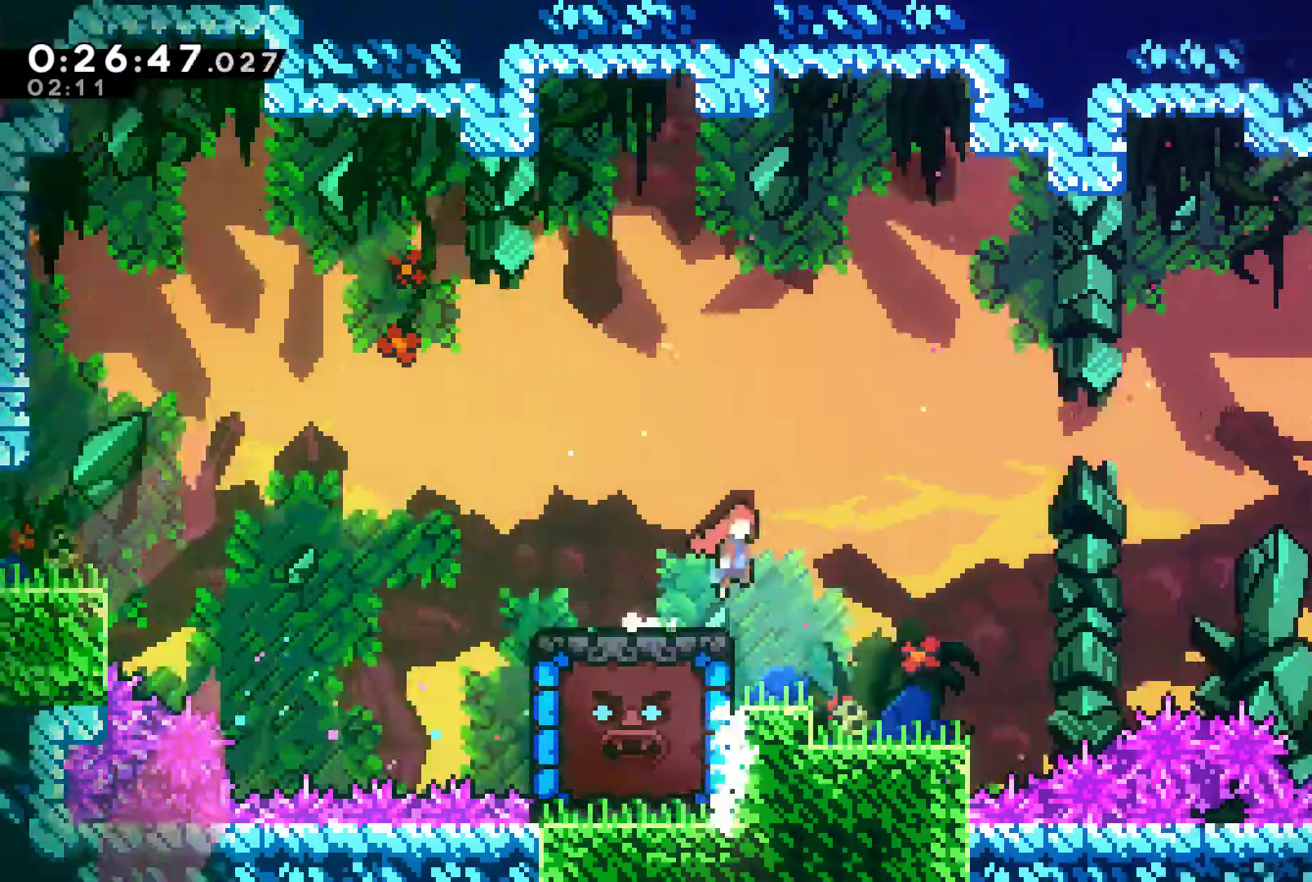
{"buttons": ["A", "DPAD_UP", "DPAD_RIGHT"], "left_stick": "center", "right_stick": "center", "events": [[33, "DPAD_UP", "up"], [467, "DPAD_UP", "down"]]}
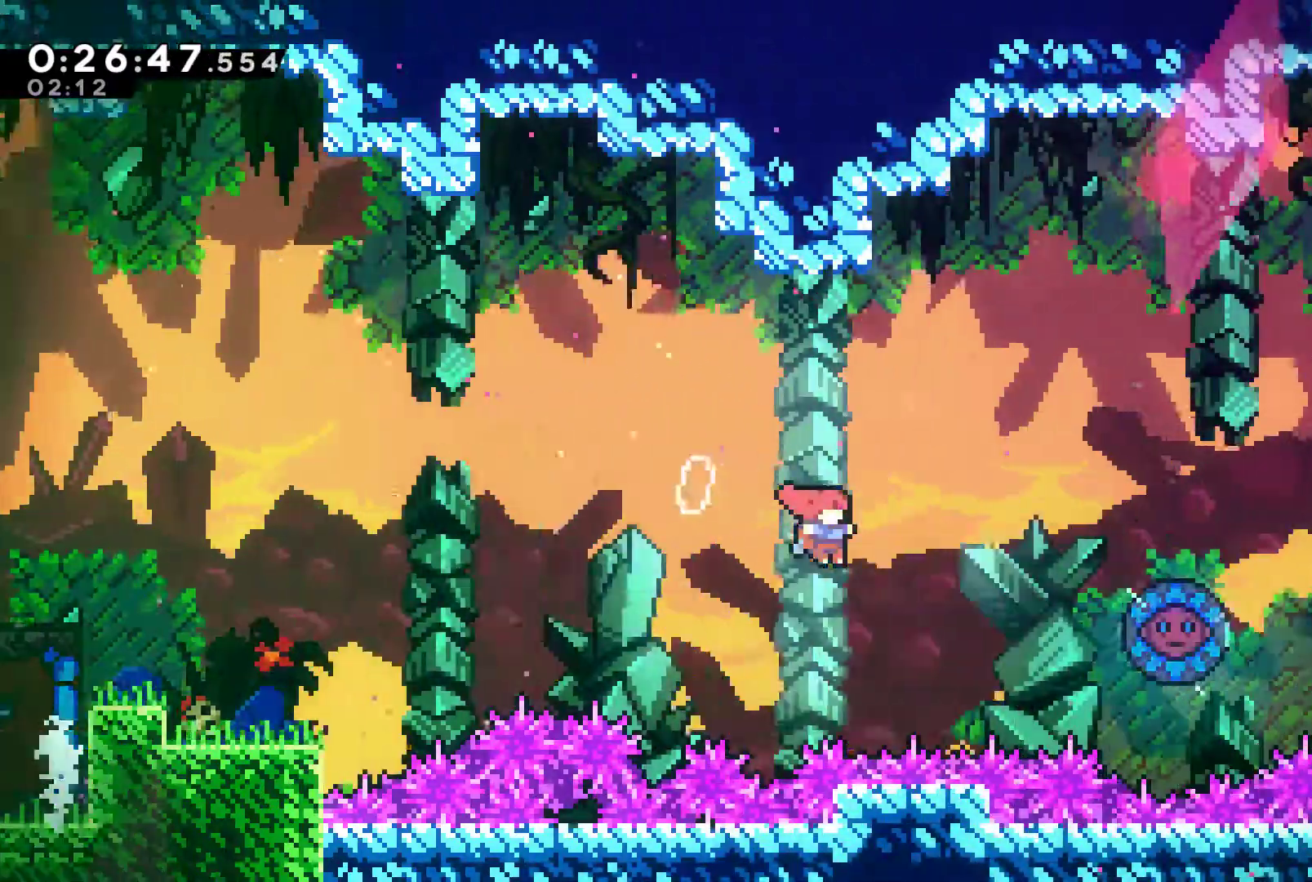
{"buttons": [], "left_stick": "center", "right_stick": "center", "events": [[33, "A", "up"], [100, "X", "down"], [233, "DPAD_UP", "up"], [233, "X", "up"], [500, "DPAD_RIGHT", "up"]]}
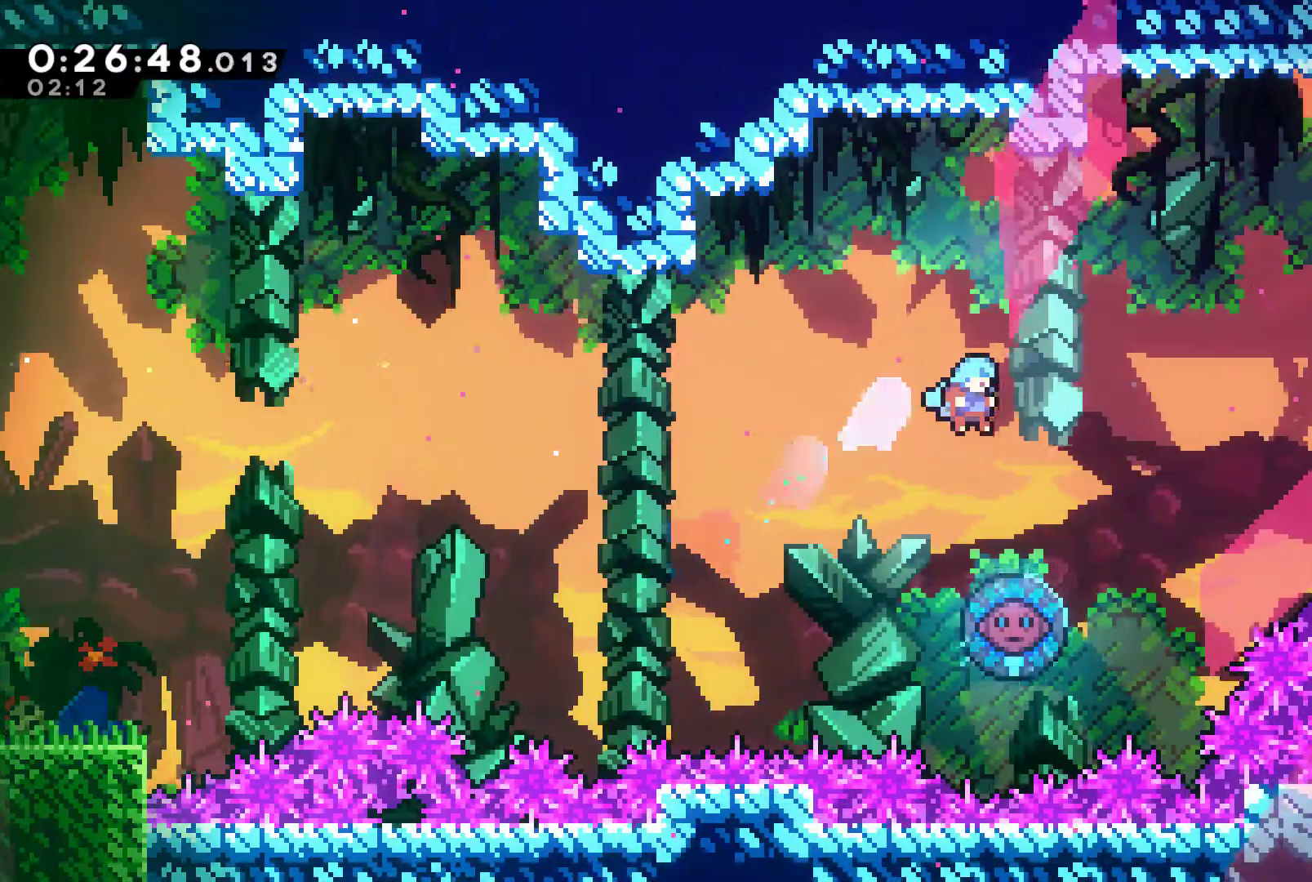
{"buttons": ["DPAD_RIGHT"], "left_stick": "center", "right_stick": "center", "events": [[133, "DPAD_RIGHT", "down"]]}
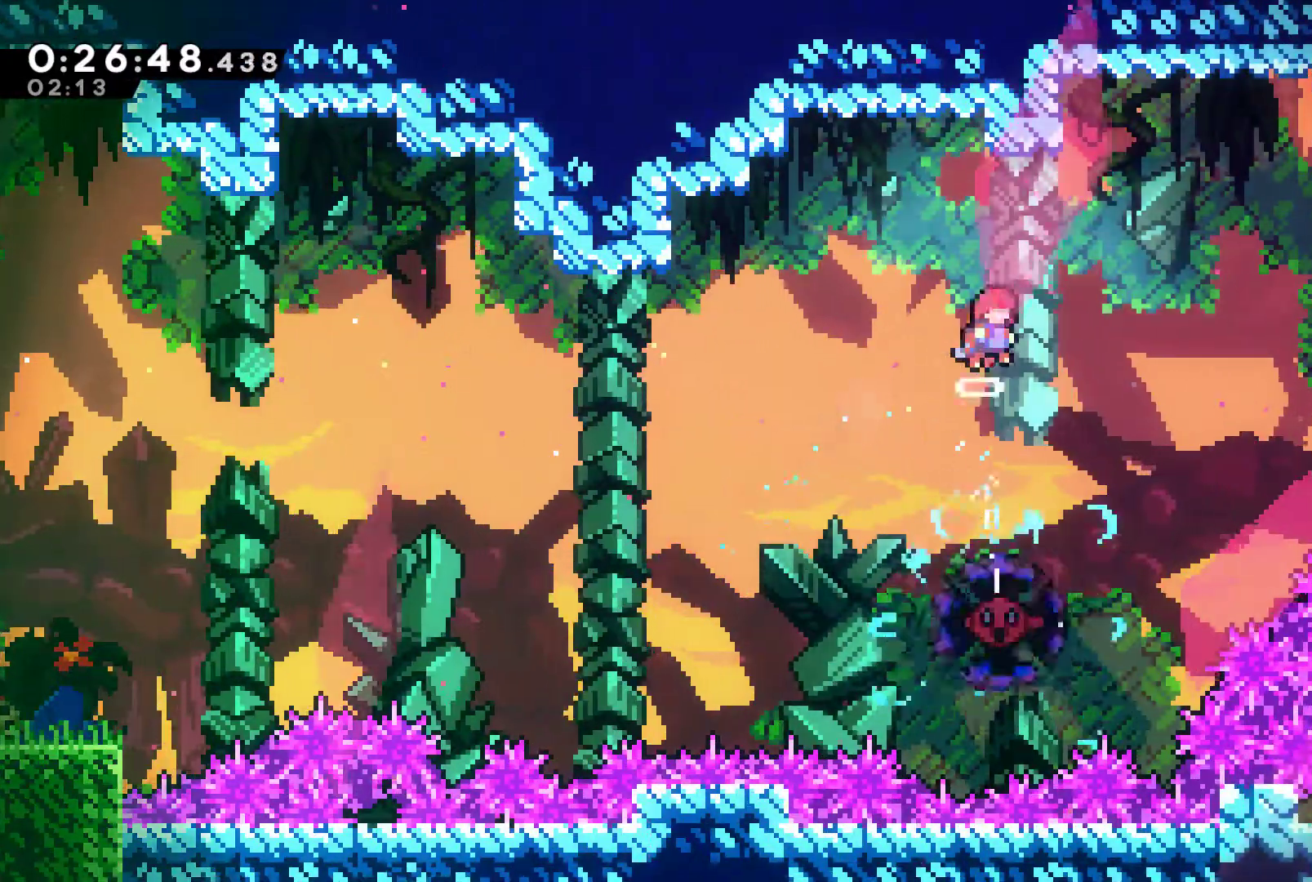
{"buttons": ["R1", "DPAD_UP", "DPAD_RIGHT"], "left_stick": "center", "right_stick": "center", "events": [[233, "X", "down"], [433, "X", "up"], [467, "R1", "down"], [500, "DPAD_UP", "down"]]}
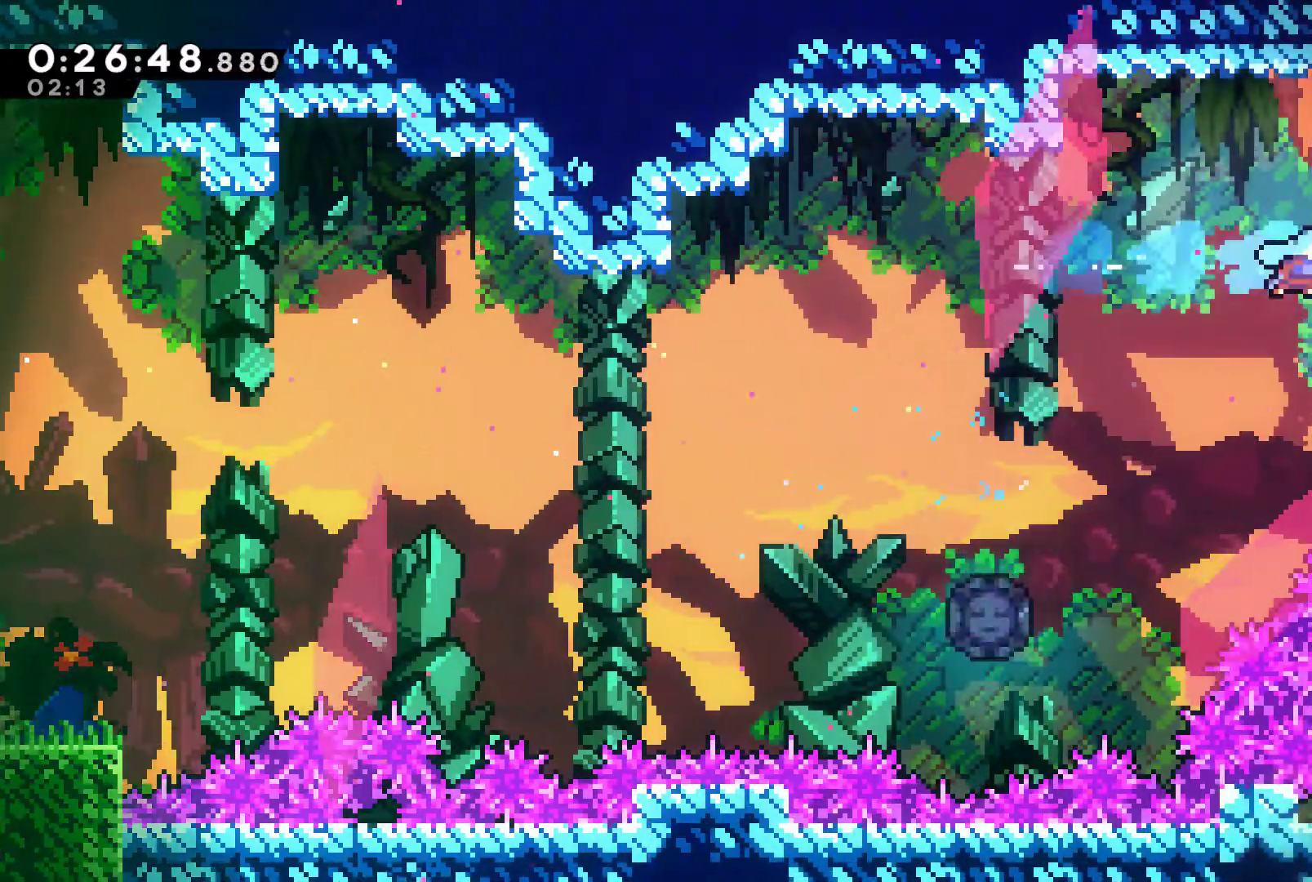
{"buttons": ["DPAD_RIGHT"], "left_stick": "center", "right_stick": "center", "events": [[167, "A", "down"], [333, "A", "up"], [367, "DPAD_UP", "up"], [367, "R1", "up"]]}
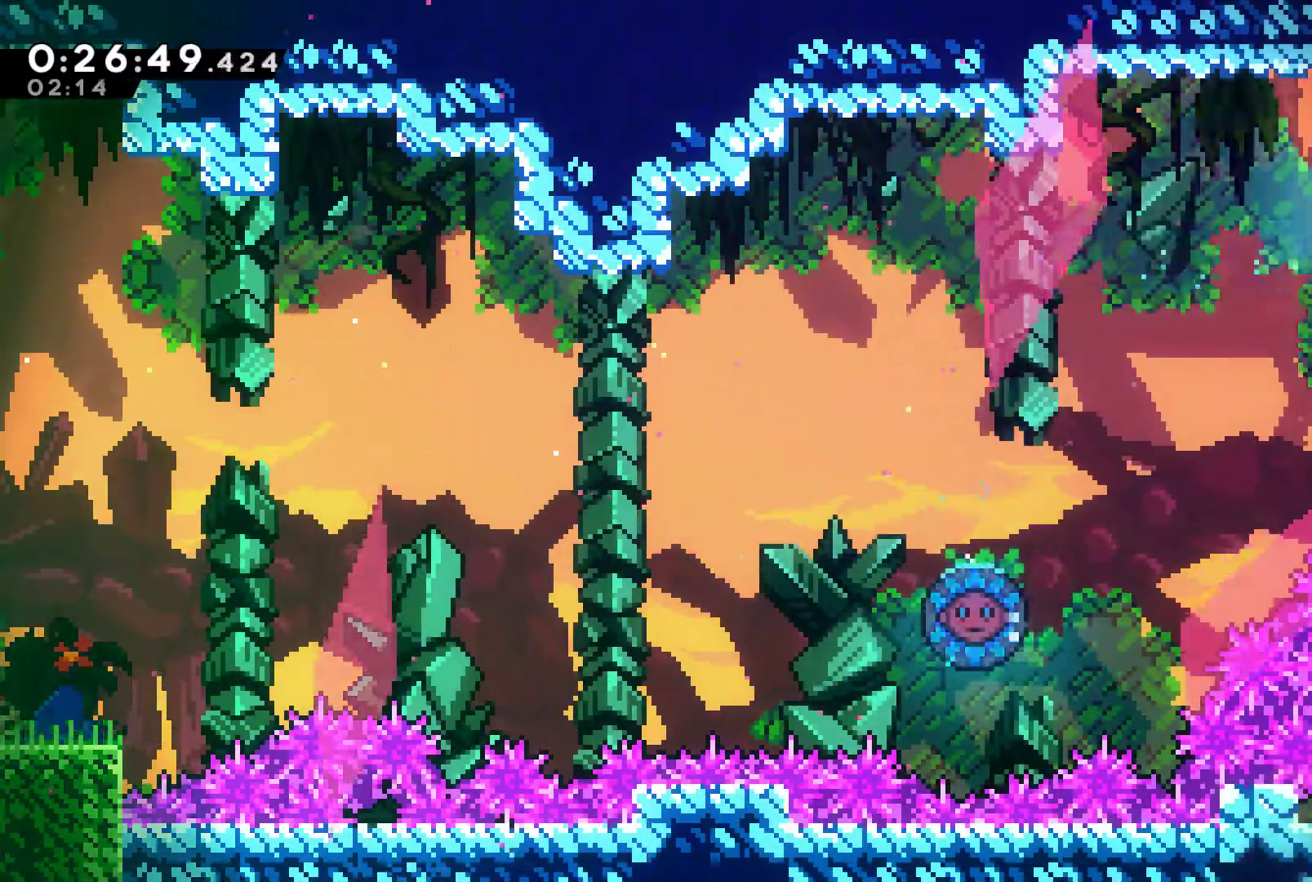
{"buttons": ["A", "X"], "left_stick": "center", "right_stick": "center", "events": [[67, "X", "down"], [100, "A", "down"], [300, "DPAD_RIGHT", "up"]]}
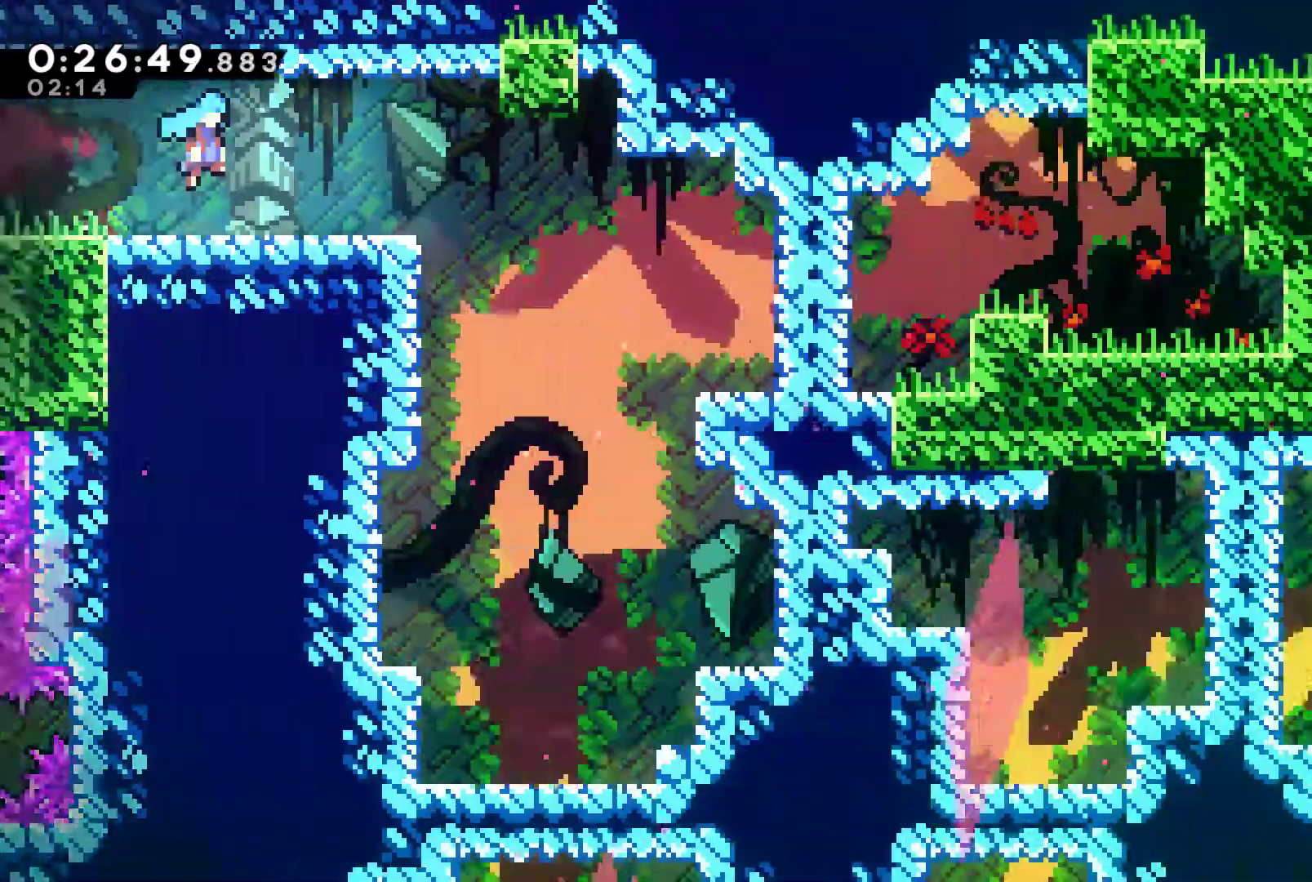
{"buttons": [], "left_stick": "center", "right_stick": "center", "events": [[133, "DPAD_RIGHT", "down"], [300, "A", "up"], [300, "X", "up"], [500, "DPAD_RIGHT", "up"]]}
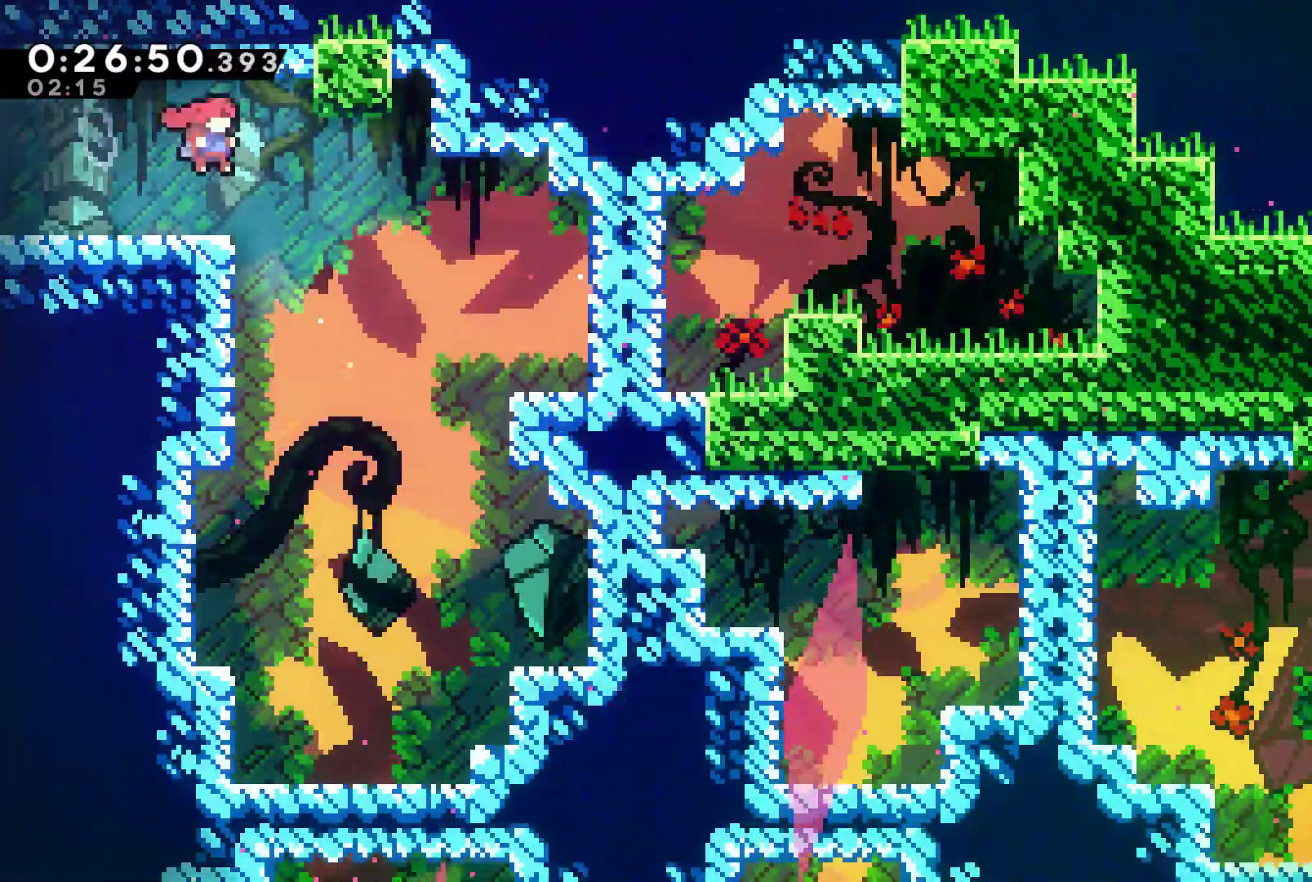
{"buttons": ["DPAD_DOWN"], "left_stick": "center", "right_stick": "center", "events": [[133, "DPAD_DOWN", "down"], [167, "DPAD_LEFT", "down"], [200, "DPAD_LEFT", "up"]]}
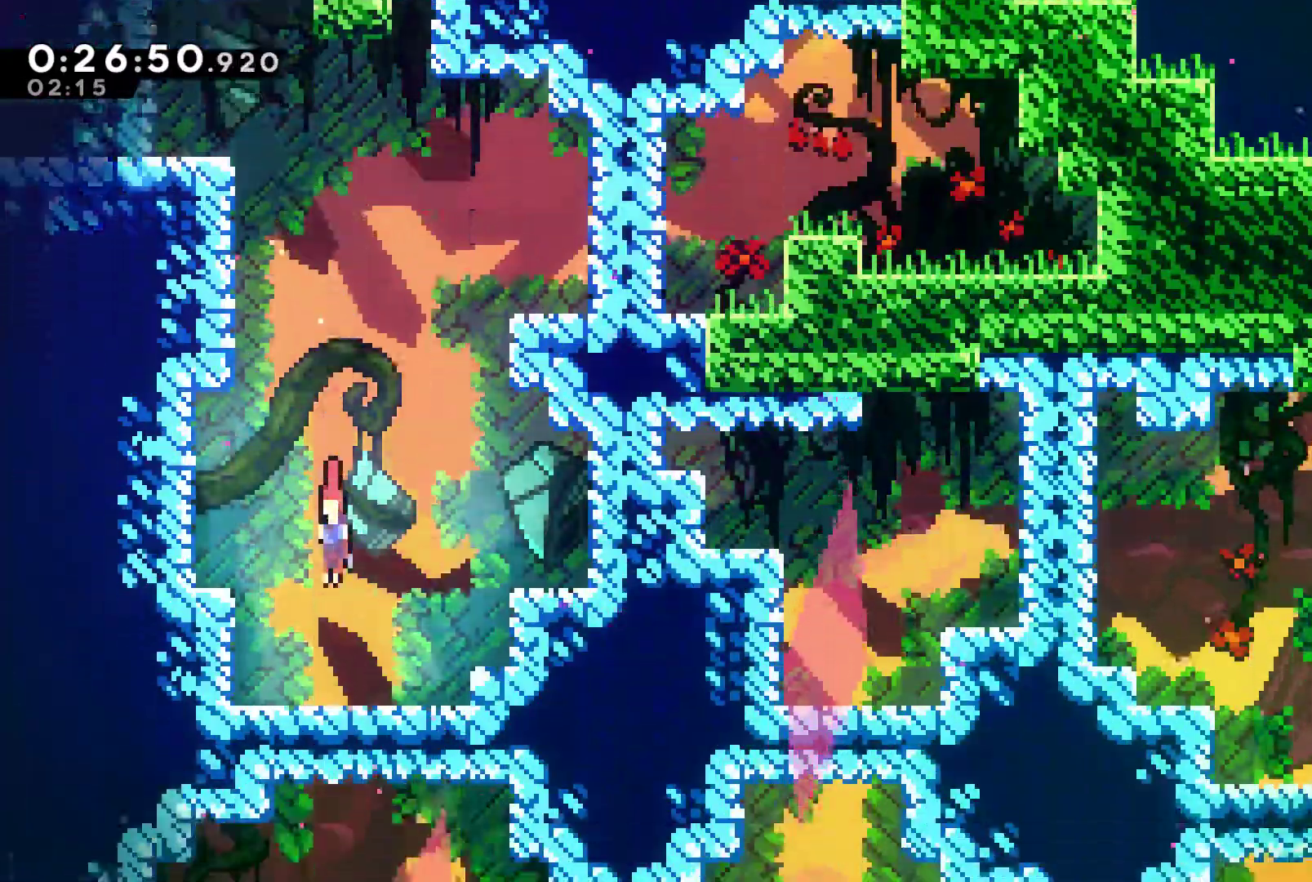
{"buttons": ["DPAD_DOWN"], "left_stick": "center", "right_stick": "center"}
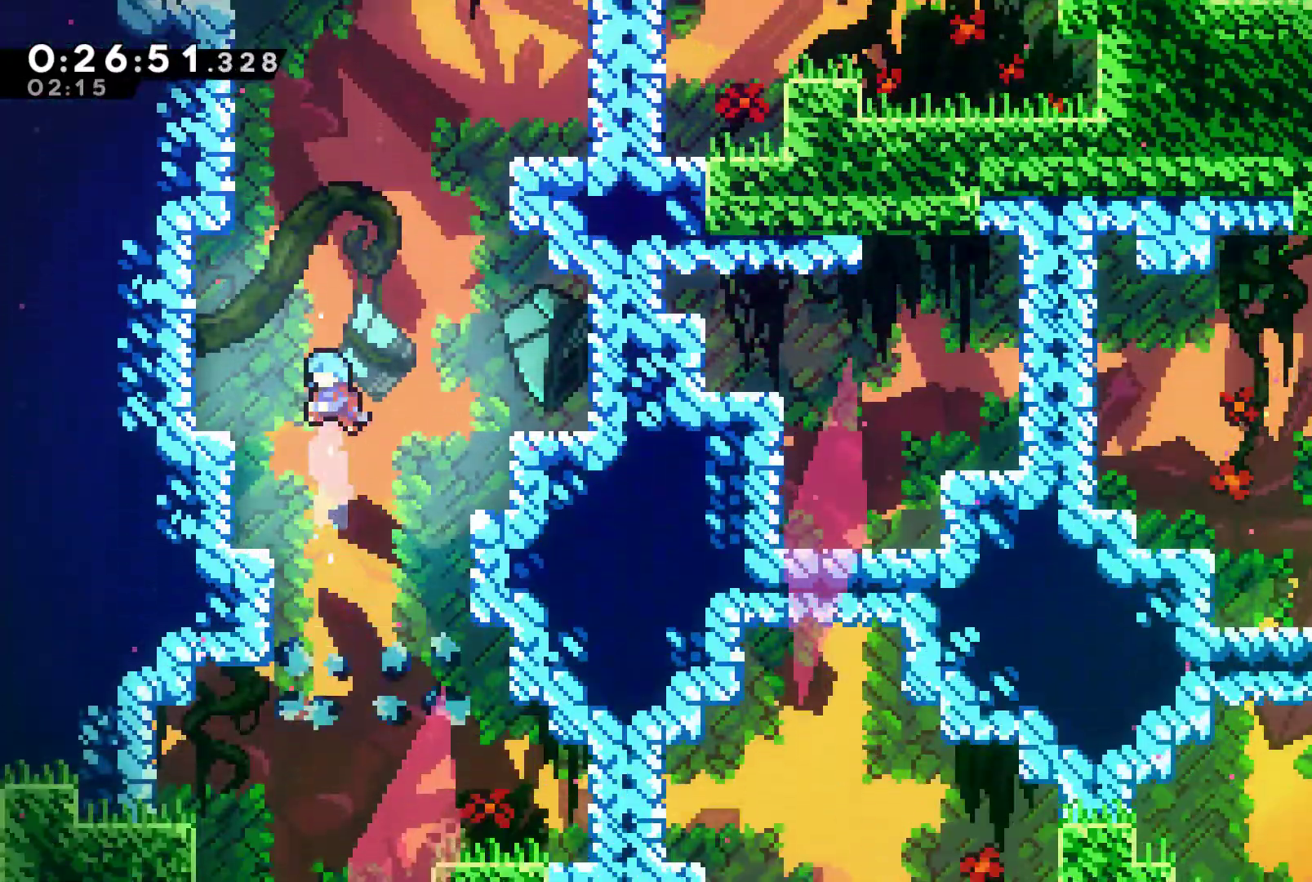
{"buttons": ["DPAD_RIGHT"], "left_stick": "center", "right_stick": "center"}
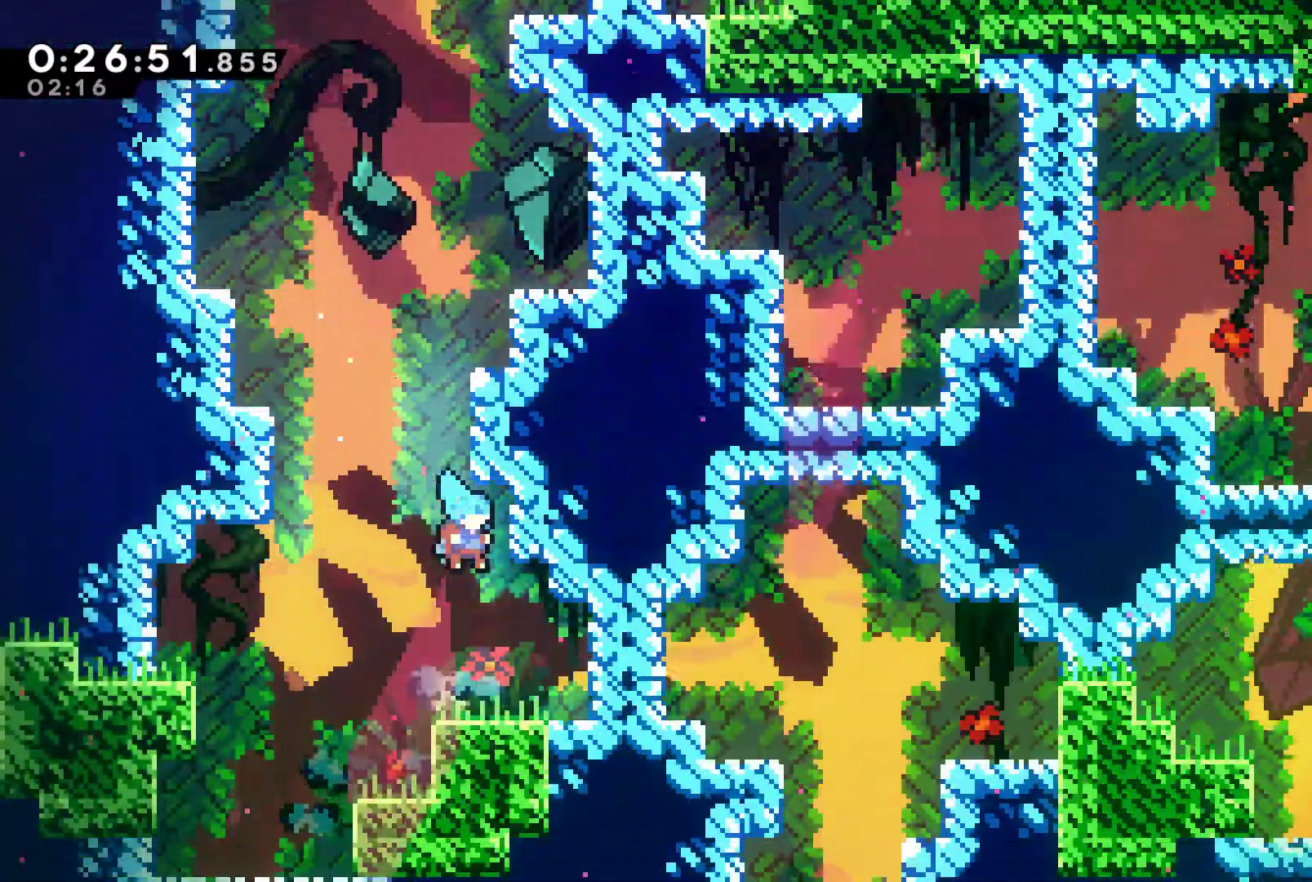
{"buttons": ["DPAD_DOWN", "DPAD_RIGHT"], "left_stick": "center", "right_stick": "center", "events": [[33, "DPAD_DOWN", "down"], [233, "X", "down"], [267, "A", "down"], [400, "A", "up"], [400, "DPAD_DOWN", "up"], [400, "X", "up"], [500, "DPAD_DOWN", "down"]]}
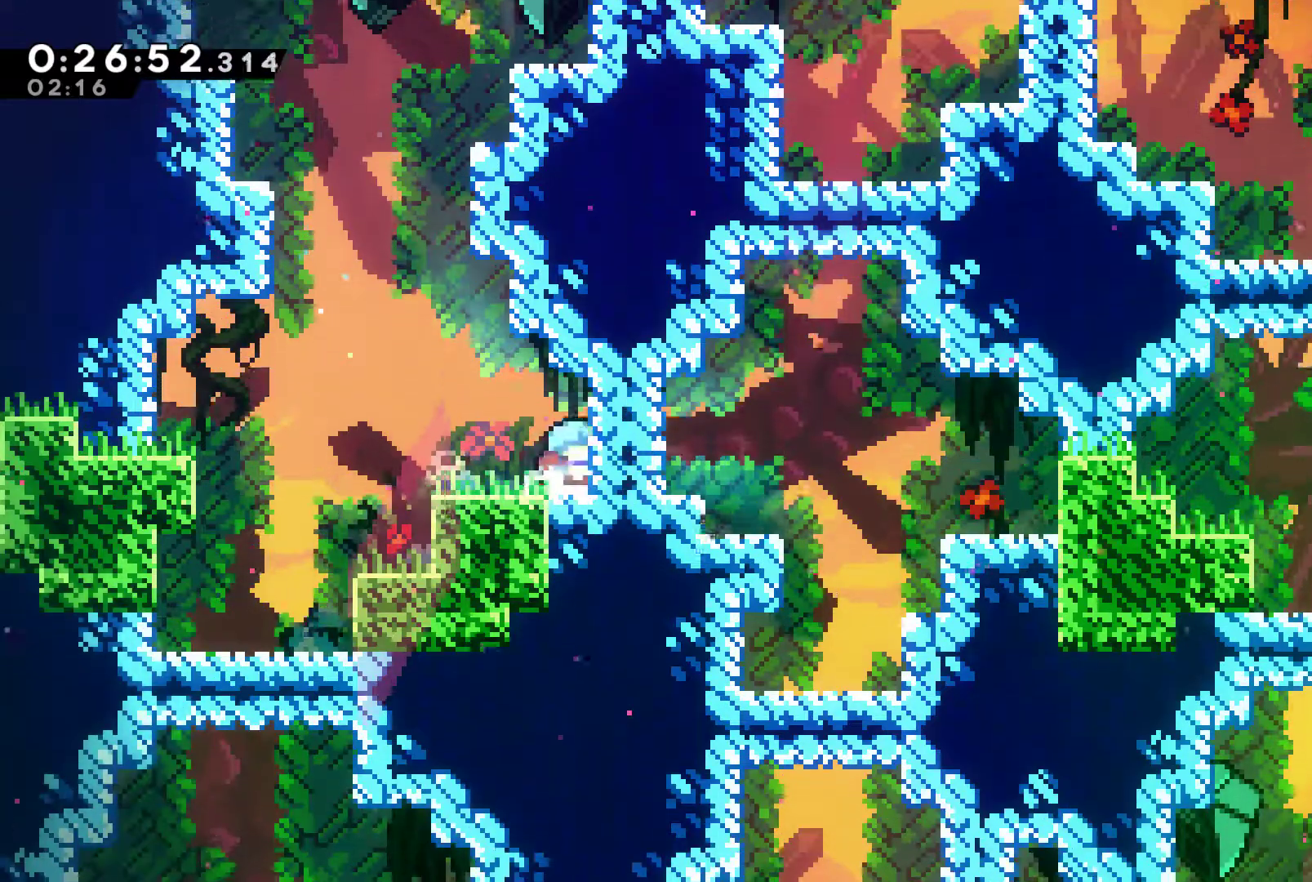
{"buttons": ["DPAD_RIGHT"], "left_stick": "center", "right_stick": "center", "events": [[133, "DPAD_DOWN", "up"], [167, "DPAD_DOWN", "down"], [200, "DPAD_DOWN", "up"], [233, "X", "down"], [333, "X", "up"]]}
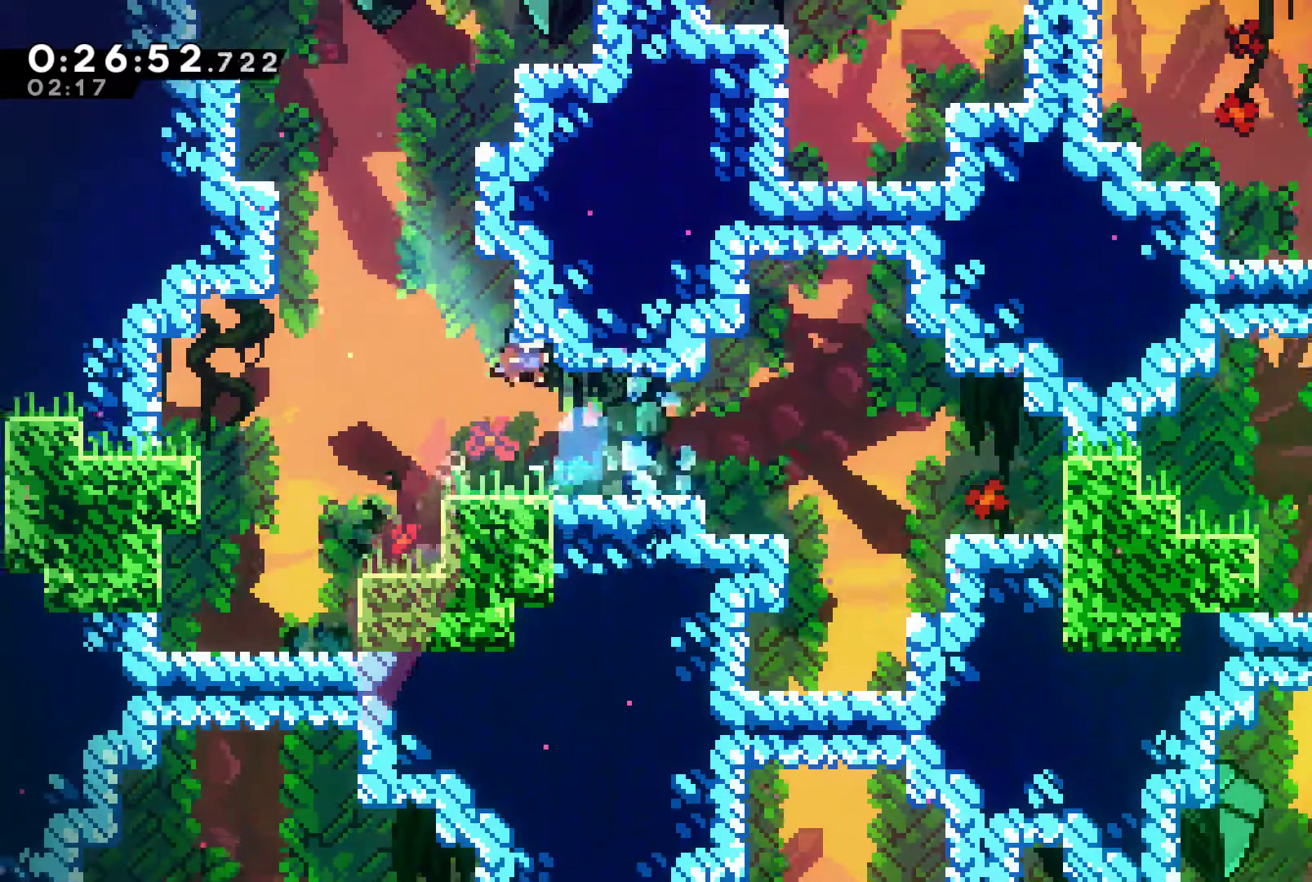
{"buttons": ["DPAD_RIGHT"], "left_stick": "center", "right_stick": "center", "events": []}
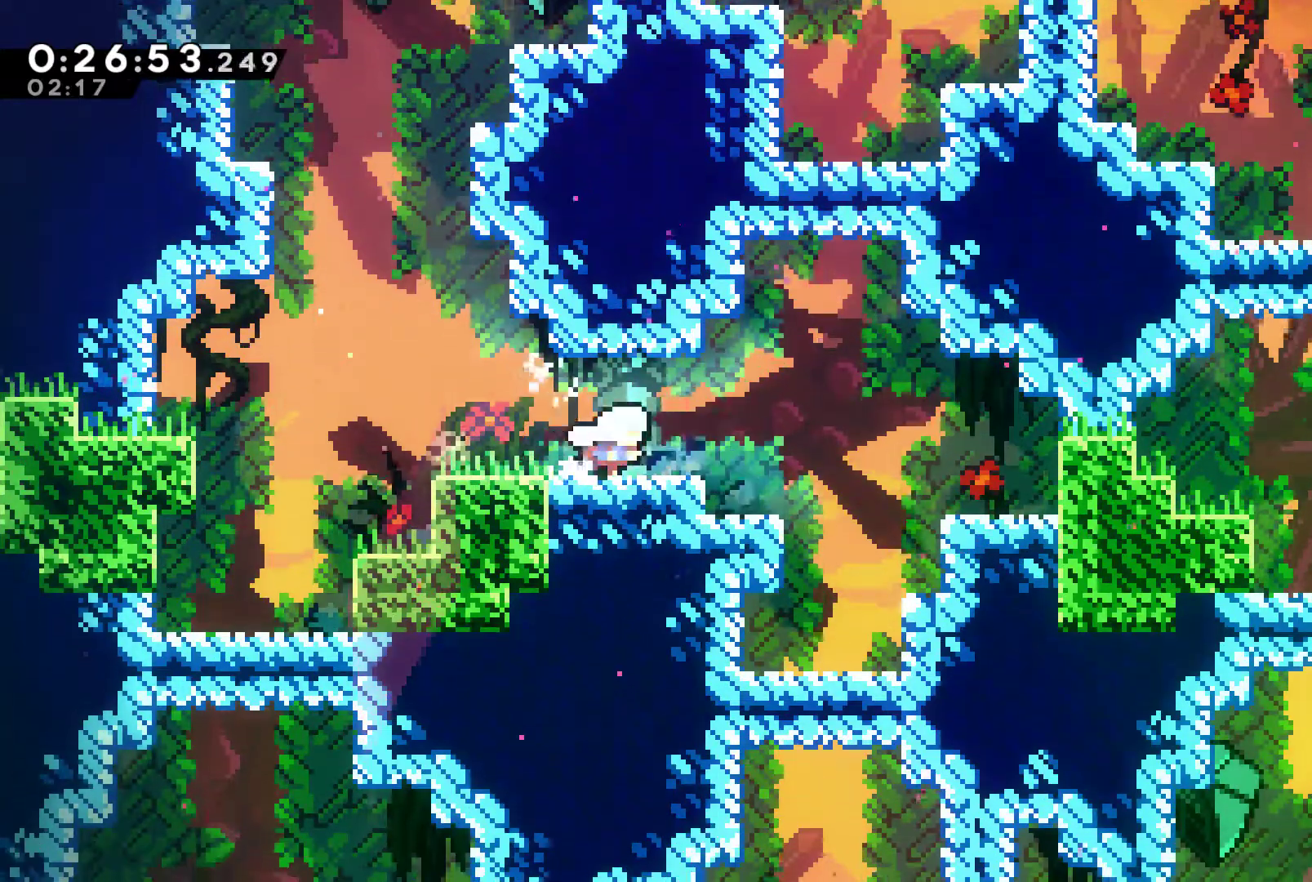
{"buttons": ["DPAD_DOWN"], "left_stick": "center", "right_stick": "center", "events": [[300, "A", "down"], [400, "A", "up"], [400, "DPAD_DOWN", "down"], [433, "DPAD_RIGHT", "up"]]}
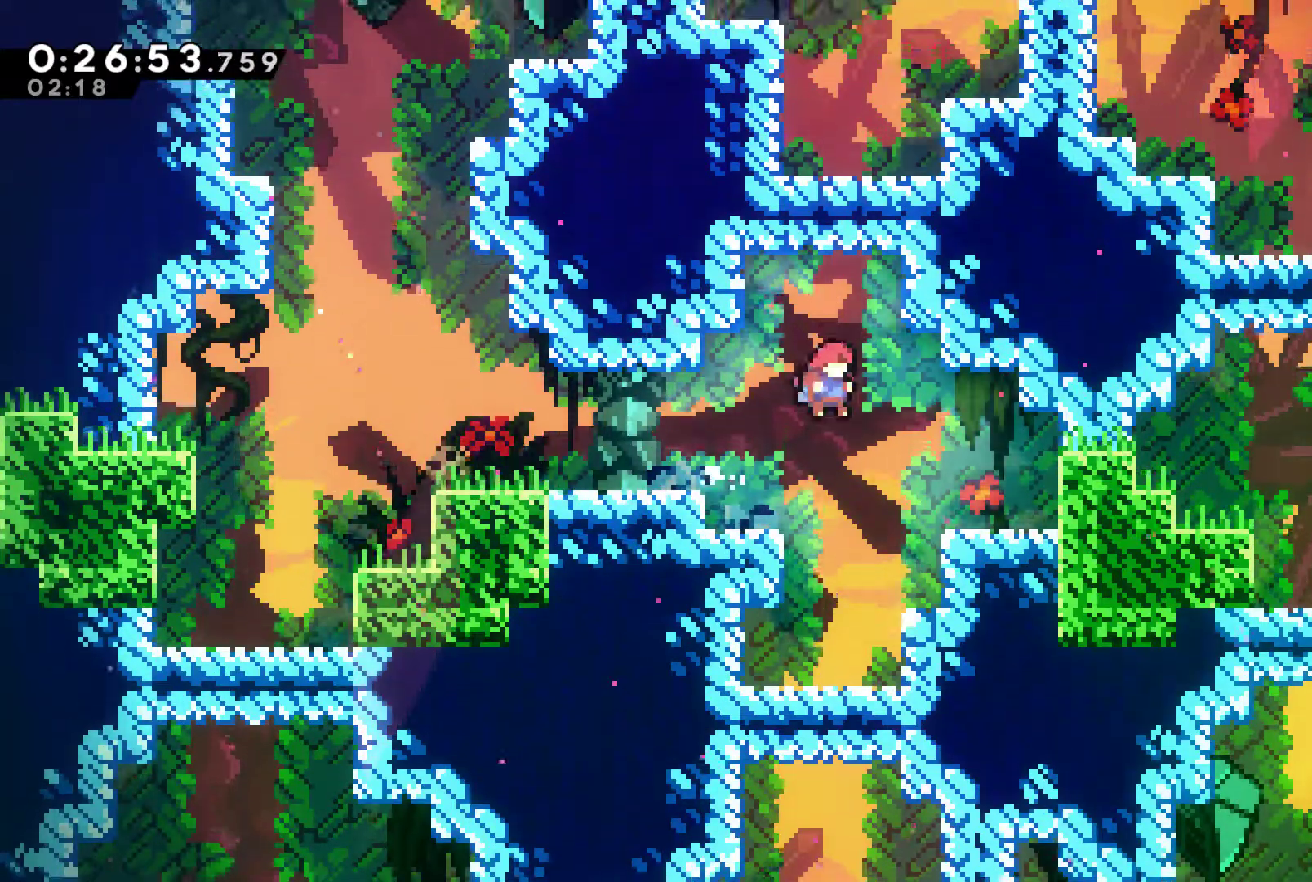
{"buttons": ["DPAD_DOWN"], "left_stick": "center", "right_stick": "center", "events": [[333, "X", "down"], [433, "X", "up"]]}
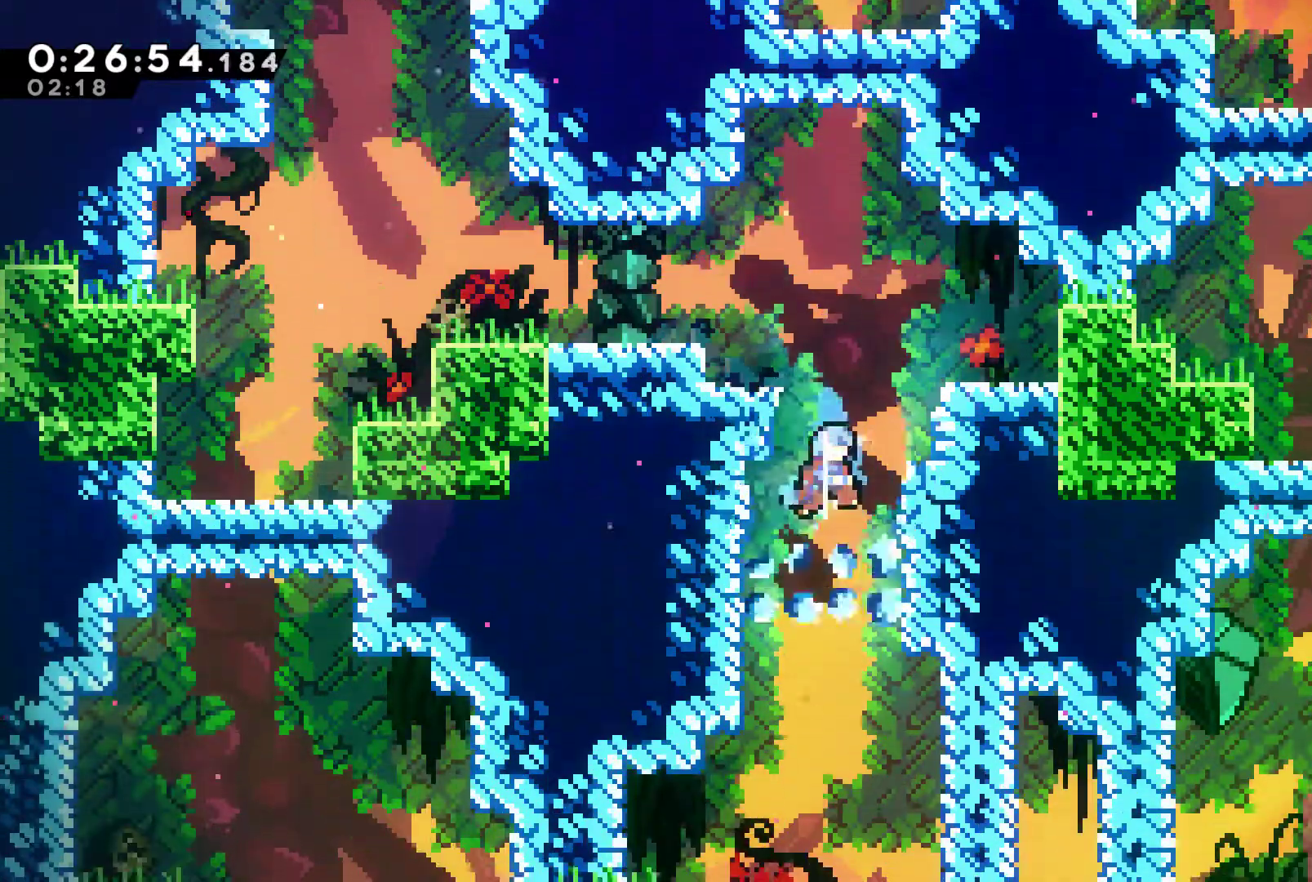
{"buttons": ["DPAD_DOWN"], "left_stick": "center", "right_stick": "center", "events": []}
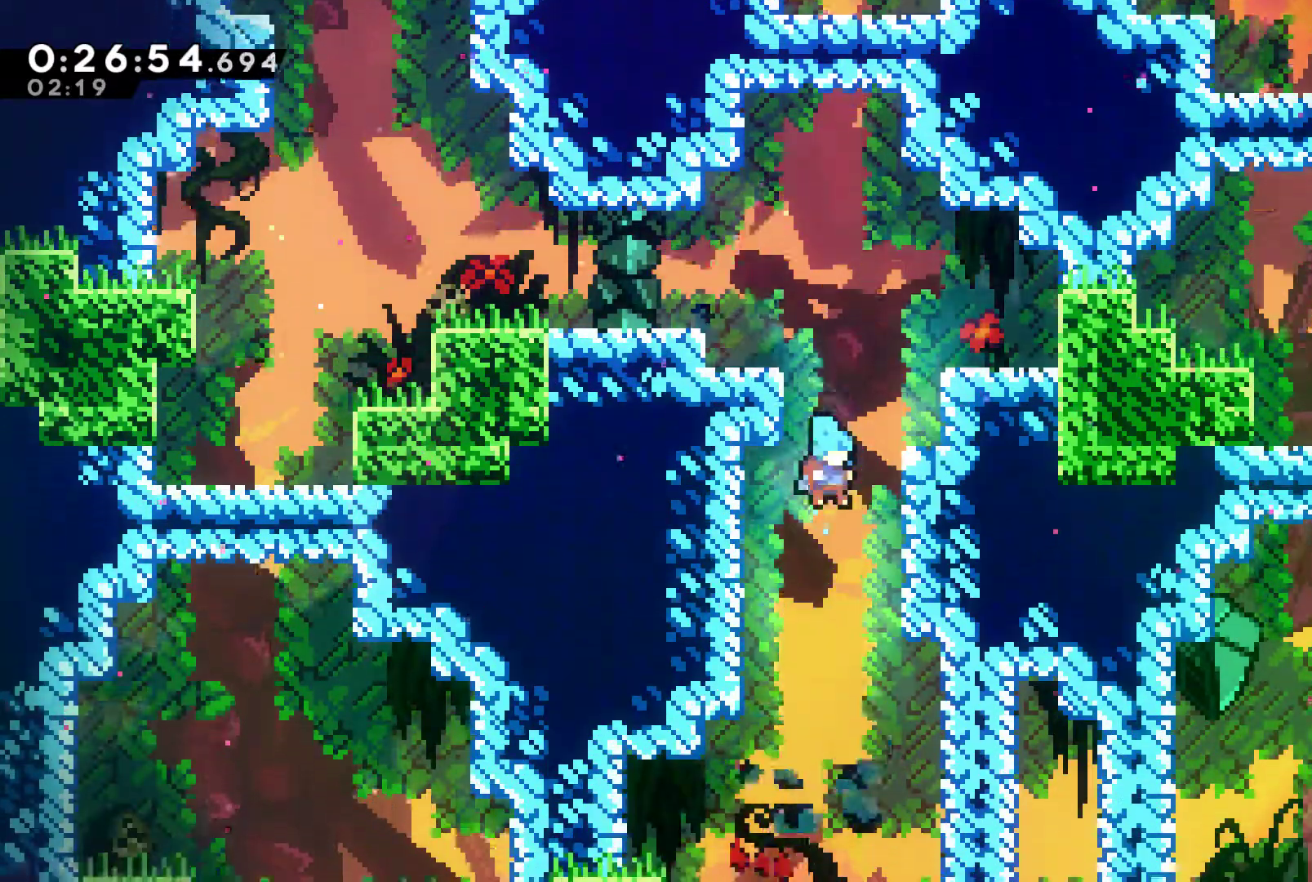
{"buttons": ["DPAD_DOWN", "DPAD_RIGHT"], "left_stick": "center", "right_stick": "center", "events": [[467, "DPAD_RIGHT", "down"]]}
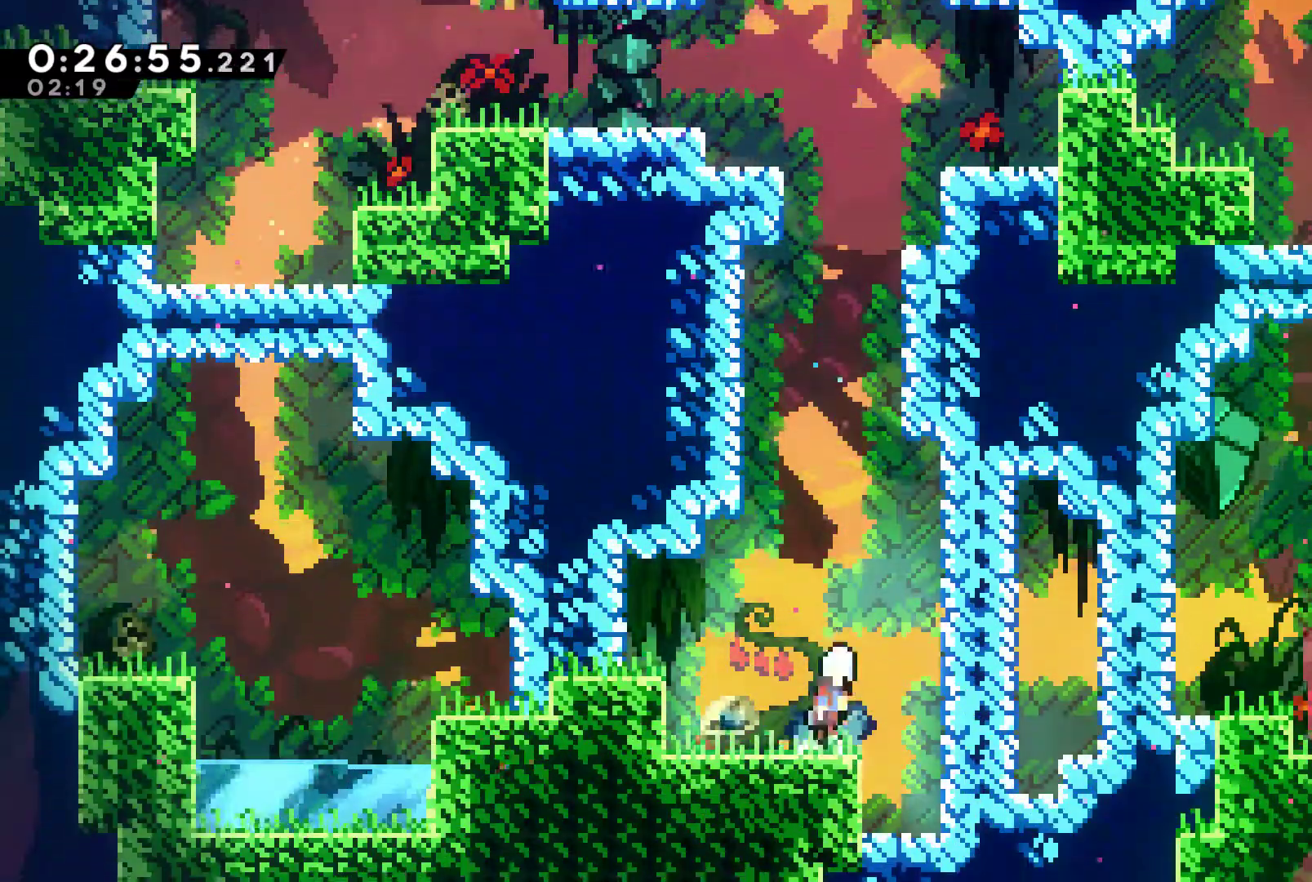
{"buttons": ["DPAD_RIGHT"], "left_stick": "center", "right_stick": "center", "events": [[33, "A", "down"], [33, "DPAD_DOWN", "up"], [100, "X", "down"], [133, "A", "up"], [367, "X", "up"]]}
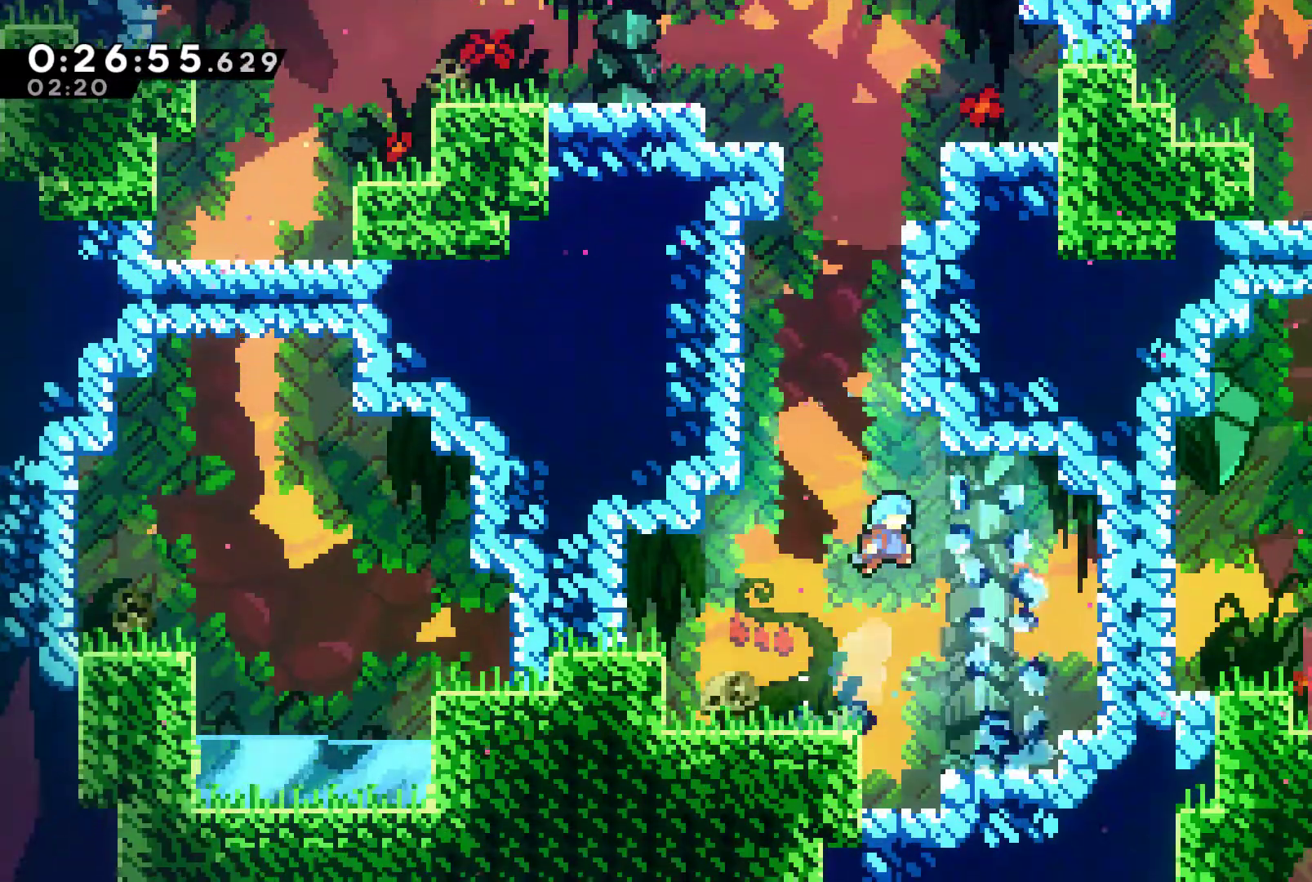
{"buttons": ["A", "DPAD_RIGHT"], "left_stick": "center", "right_stick": "center", "events": [[233, "DPAD_RIGHT", "up"], [367, "DPAD_RIGHT", "down"], [467, "A", "down"]]}
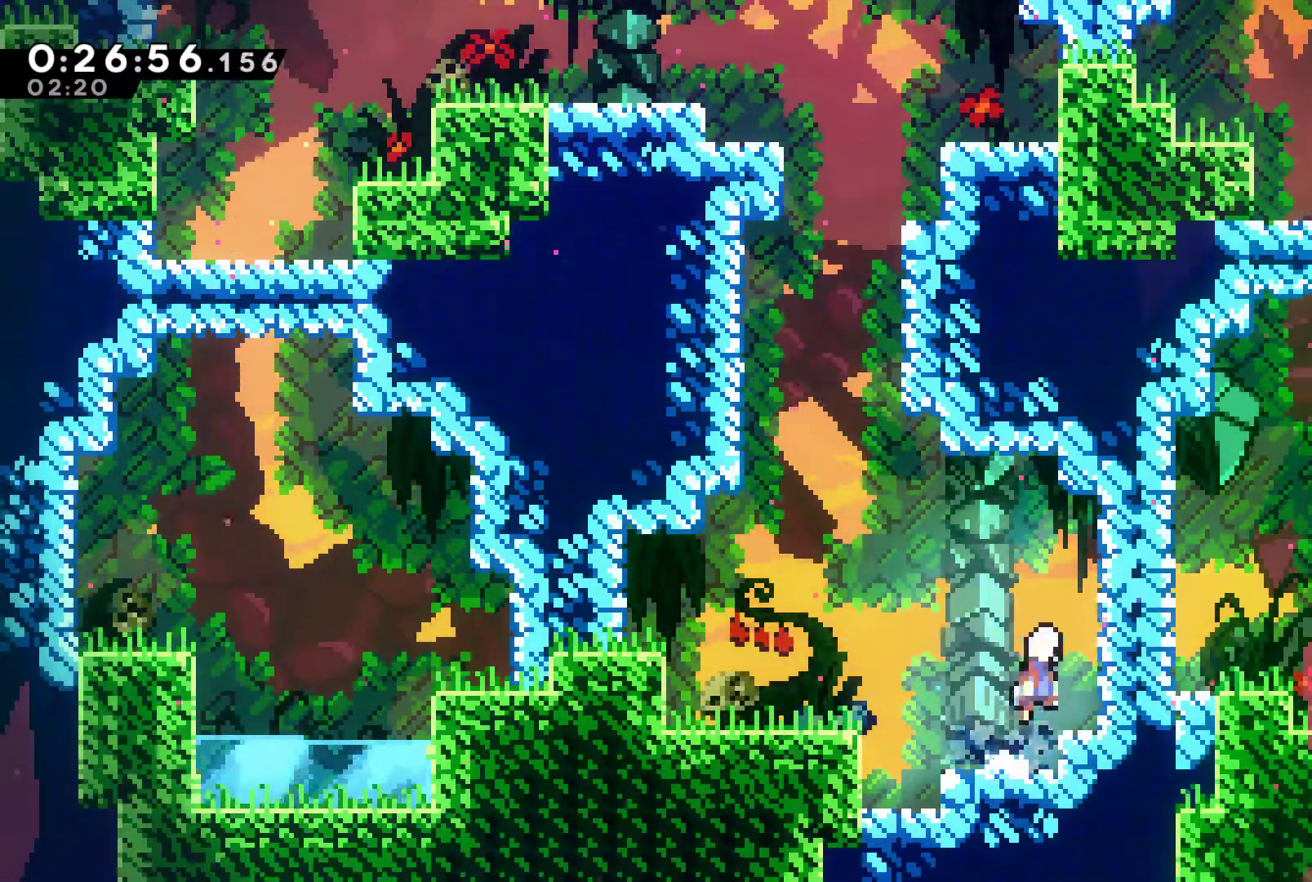
{"buttons": ["DPAD_RIGHT"], "left_stick": "center", "right_stick": "center", "events": [[133, "X", "down"], [167, "A", "up"], [300, "X", "up"]]}